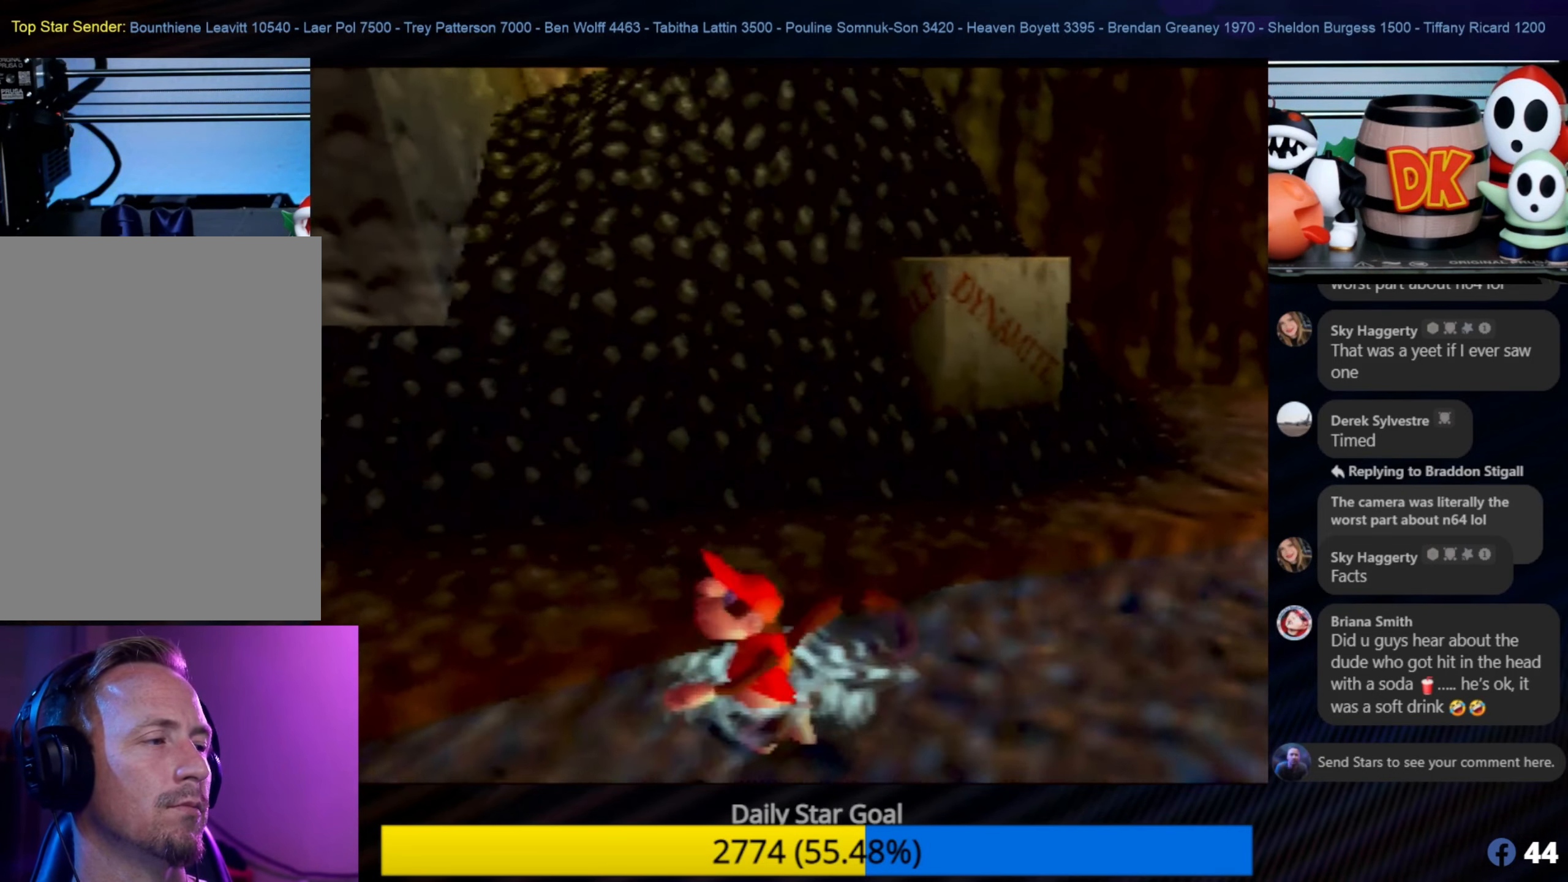
Gameplay with a controller (Nintendo layout); each line is a JSON object with the inputs held at the frame after it. "events" lists button and stick changes between this image and that frame as [ms after this image, input, new state], when the widget could be followed in between. Not read: L1 L3 R3.
{"buttons": ["A"], "left_stick": "center", "events": [[350, "B", "up"], [433, "left_stick", "center"], [466, "A", "down"]]}
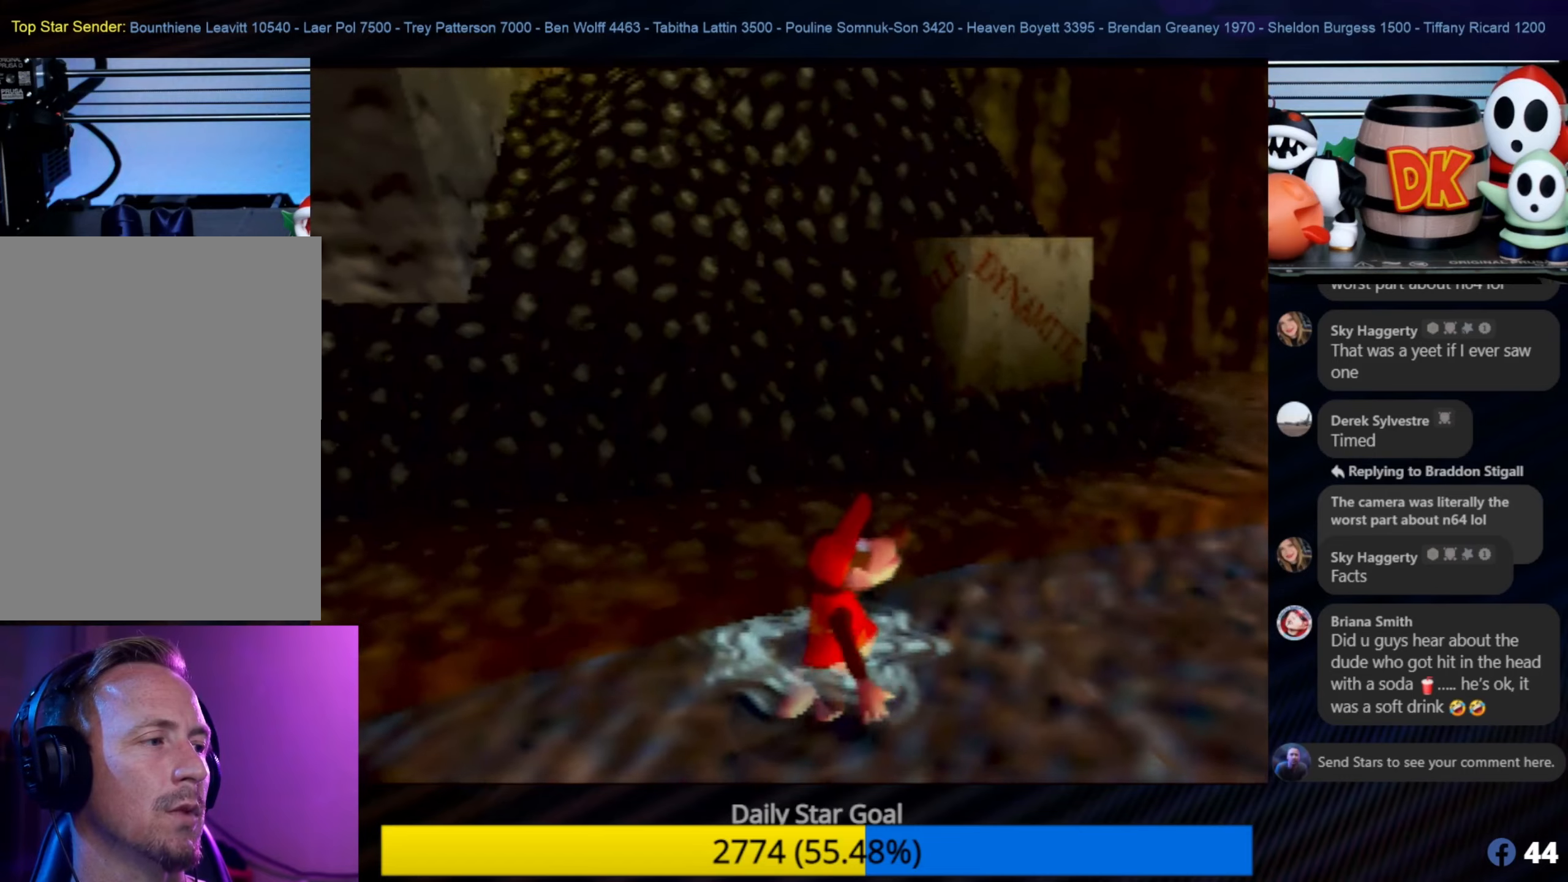
{"buttons": [], "left_stick": "center", "events": [[150, "A", "up"], [183, "left_stick", "up-left"], [416, "left_stick", "center"]]}
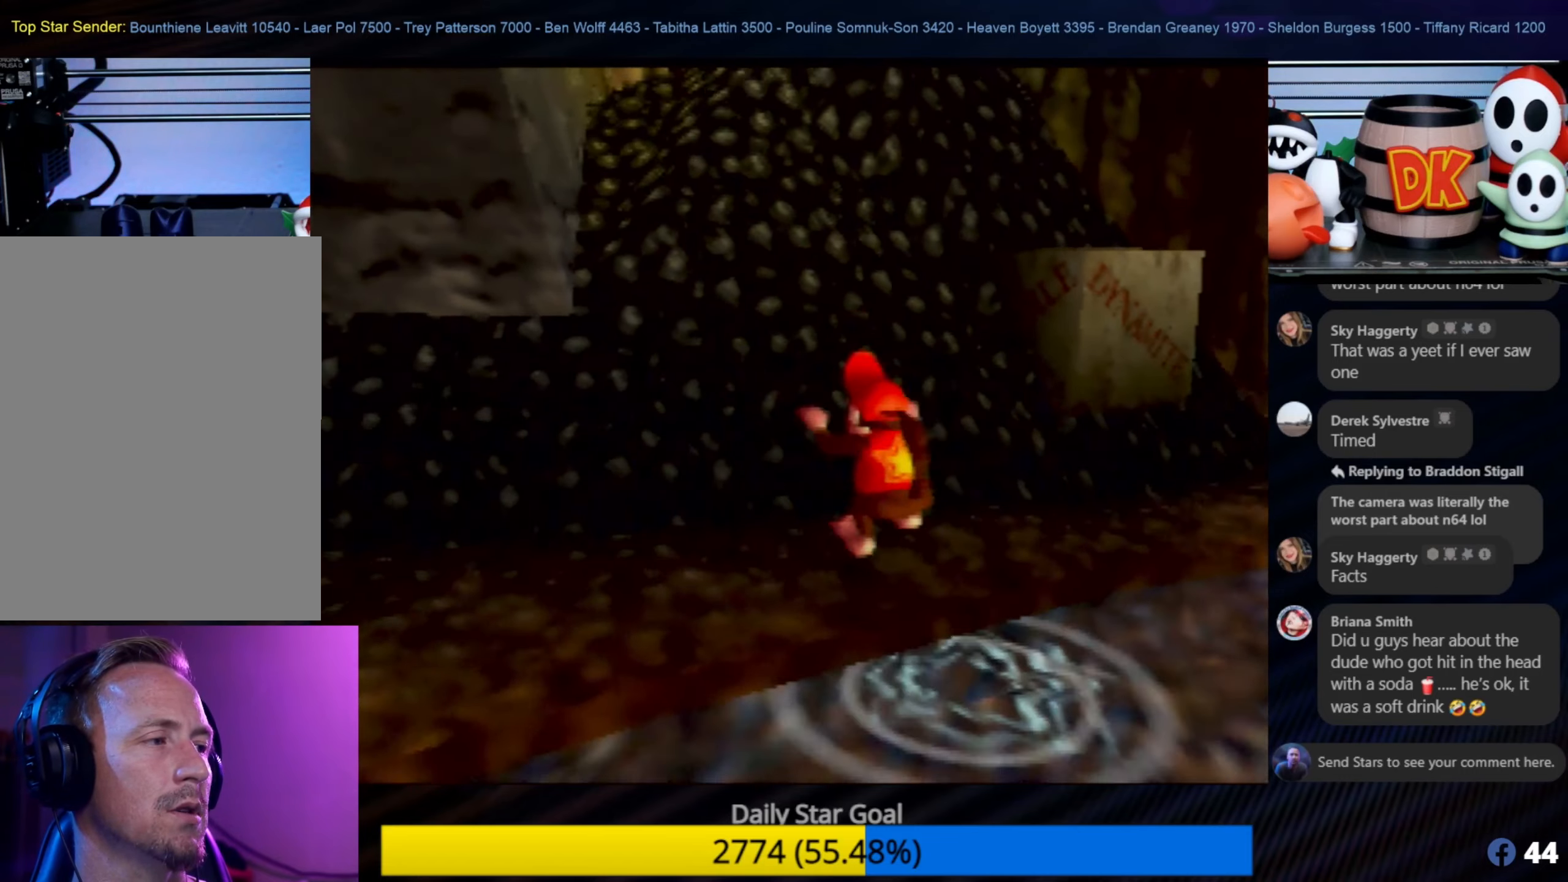
{"buttons": ["A"], "left_stick": "up", "events": [[183, "A", "down"], [183, "left_stick", "up"]]}
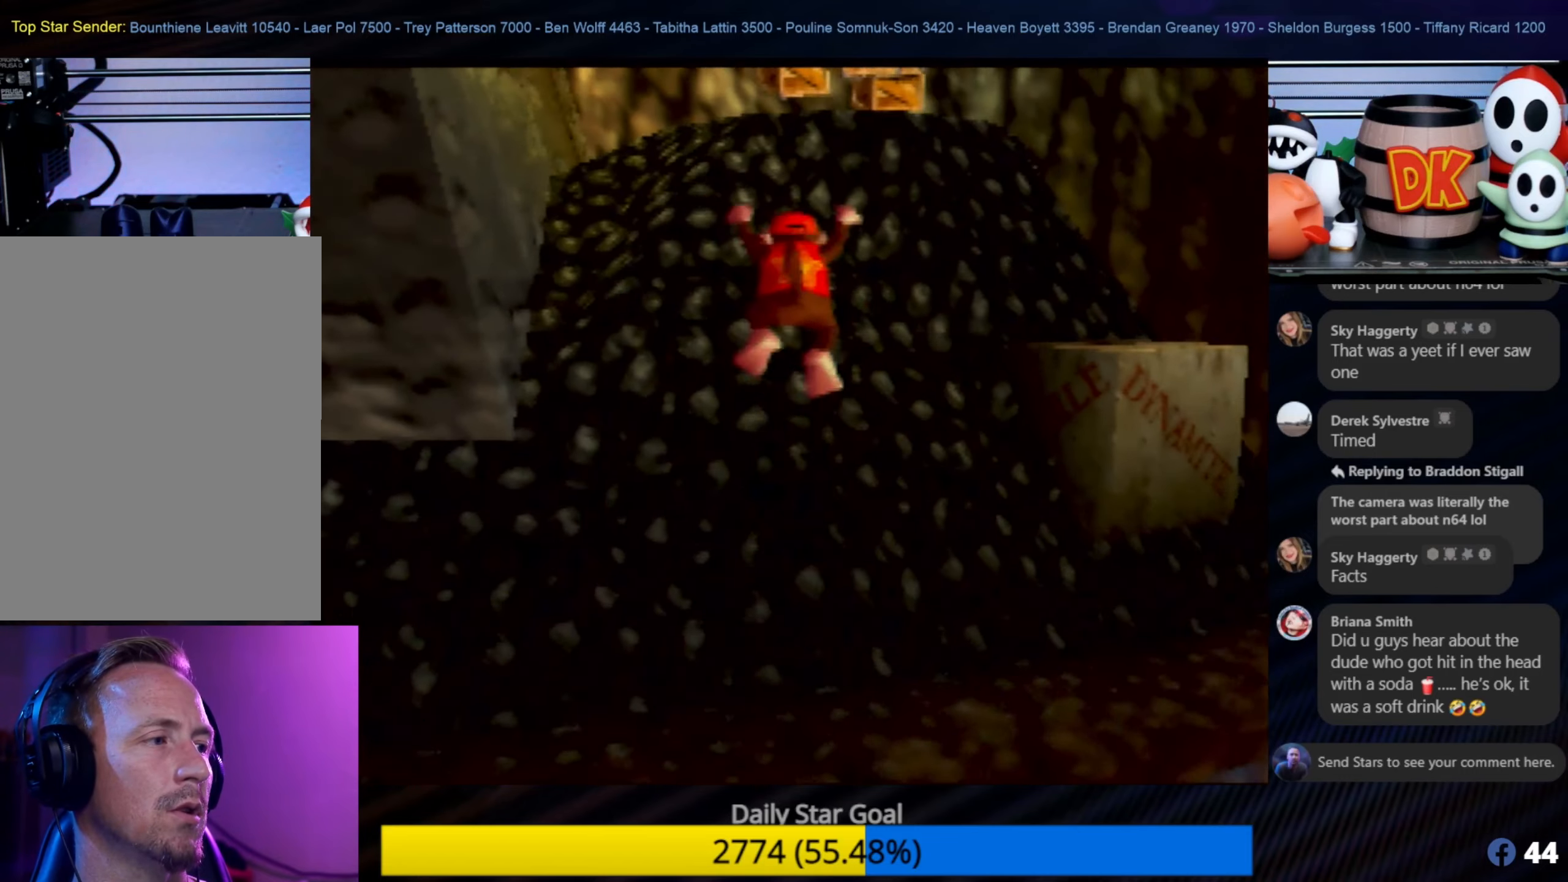
{"buttons": ["B"], "left_stick": "up", "events": [[266, "A", "up"], [333, "B", "down"]]}
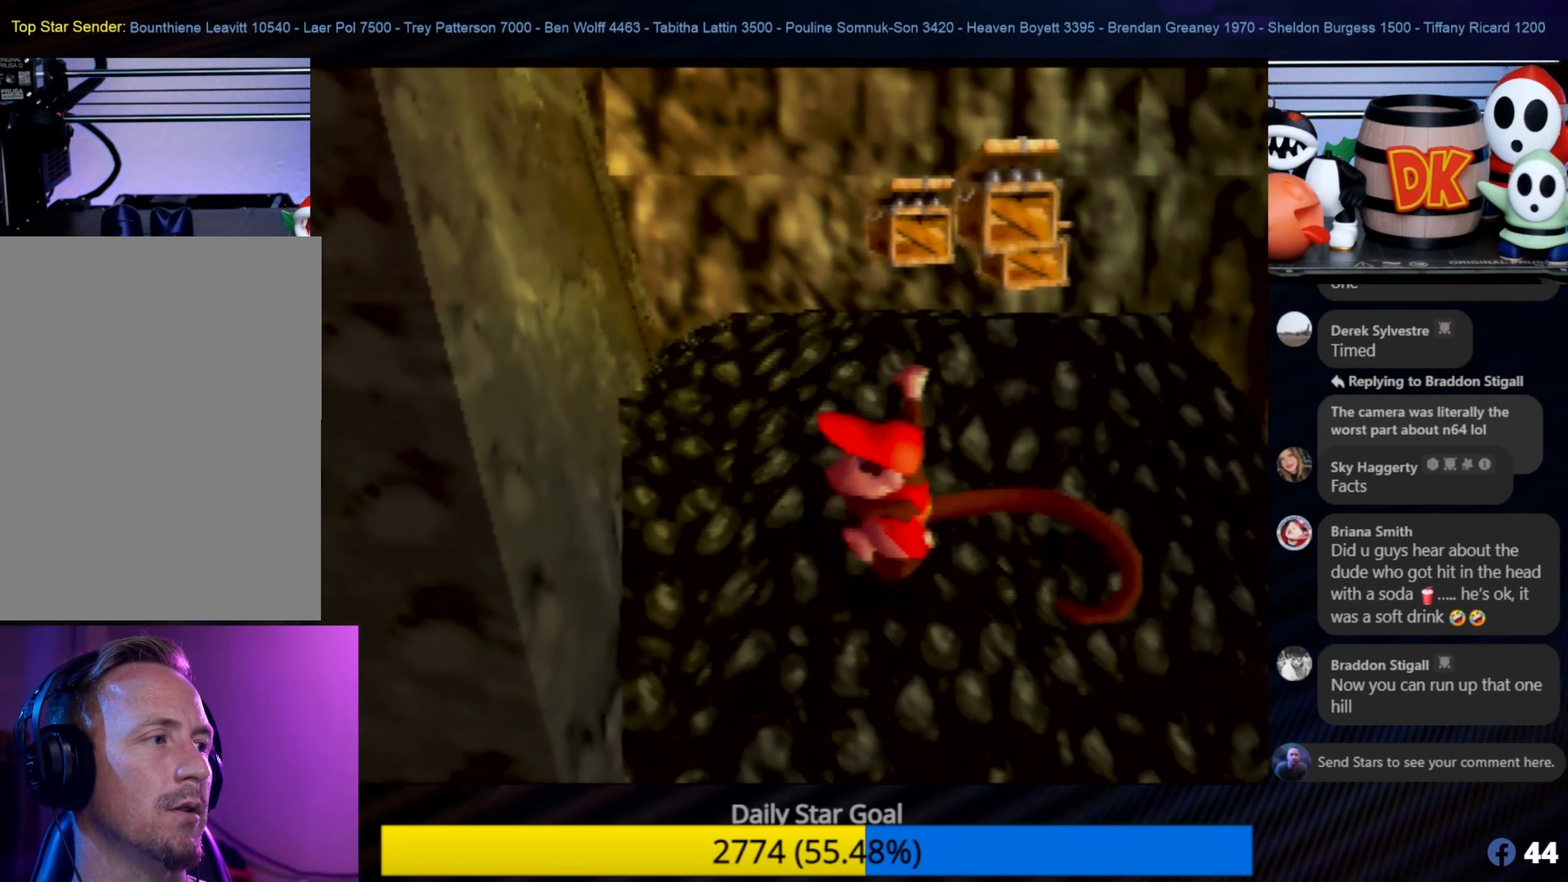
{"buttons": ["A"], "left_stick": "up", "events": [[433, "B", "up"], [466, "A", "down"]]}
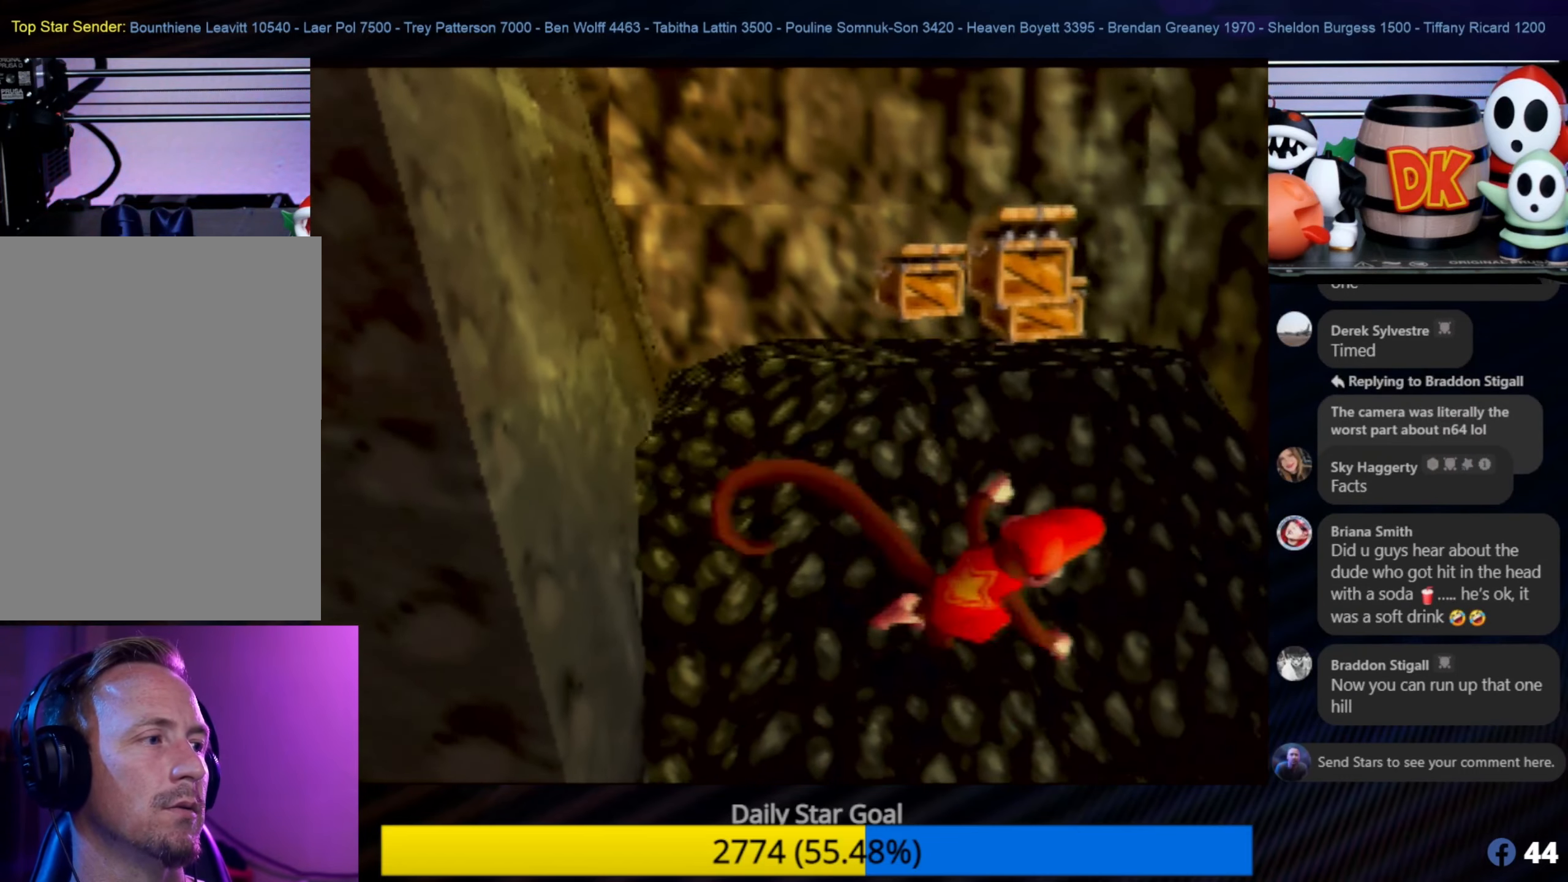
{"buttons": [], "left_stick": "up", "events": [[200, "A", "up"], [233, "A", "down"], [383, "A", "up"], [433, "A", "down"], [466, "A", "up"]]}
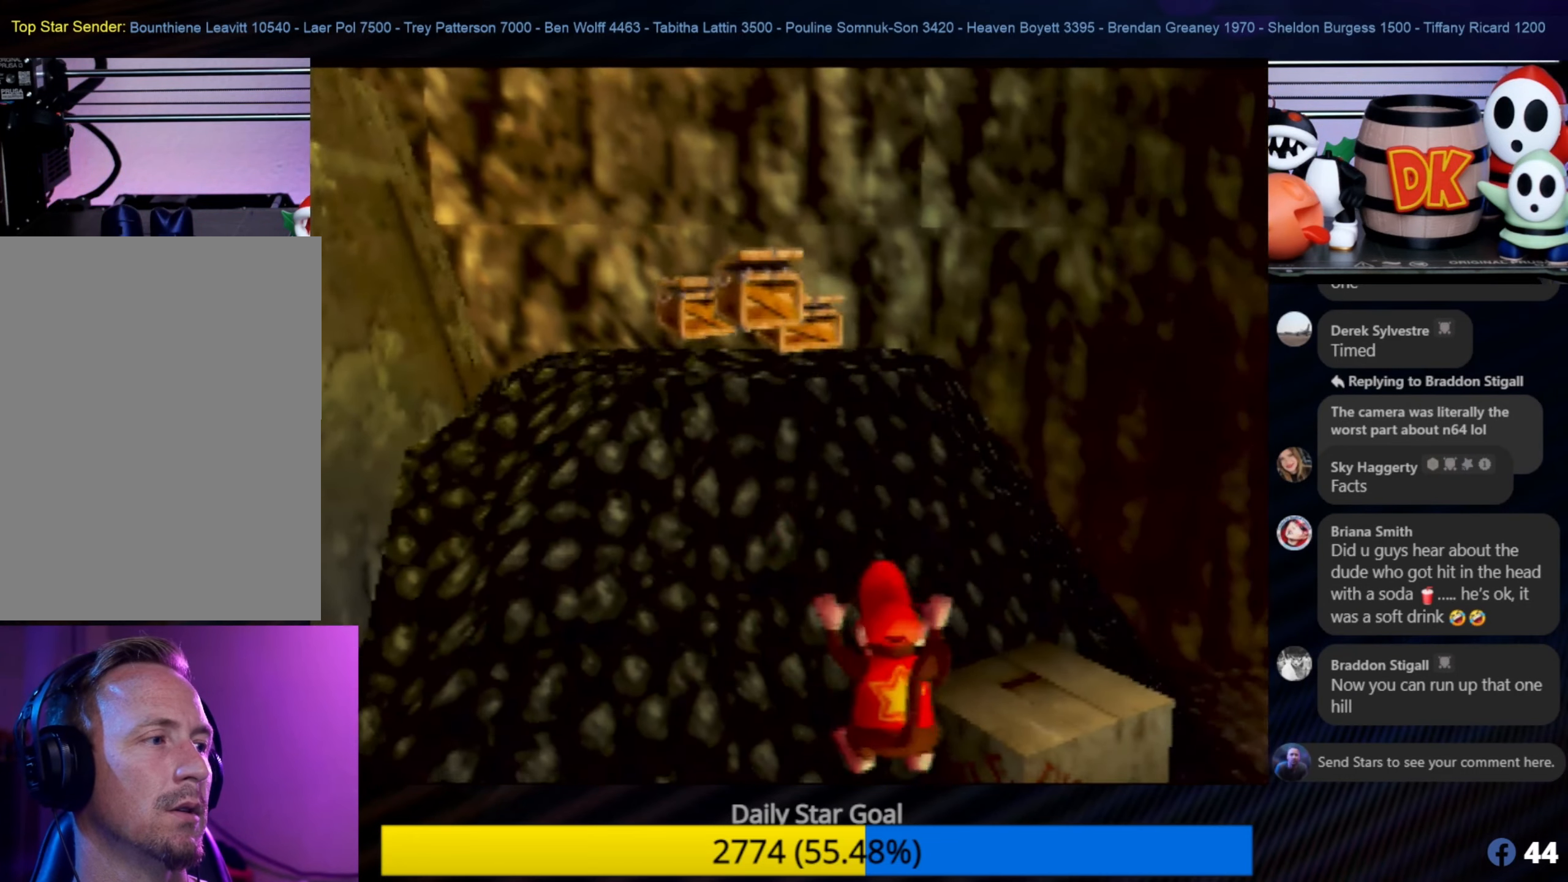
{"buttons": ["A"], "left_stick": "center", "events": [[66, "A", "down"], [166, "A", "up"], [266, "A", "down"], [400, "A", "up"], [433, "left_stick", "center"], [466, "A", "down"]]}
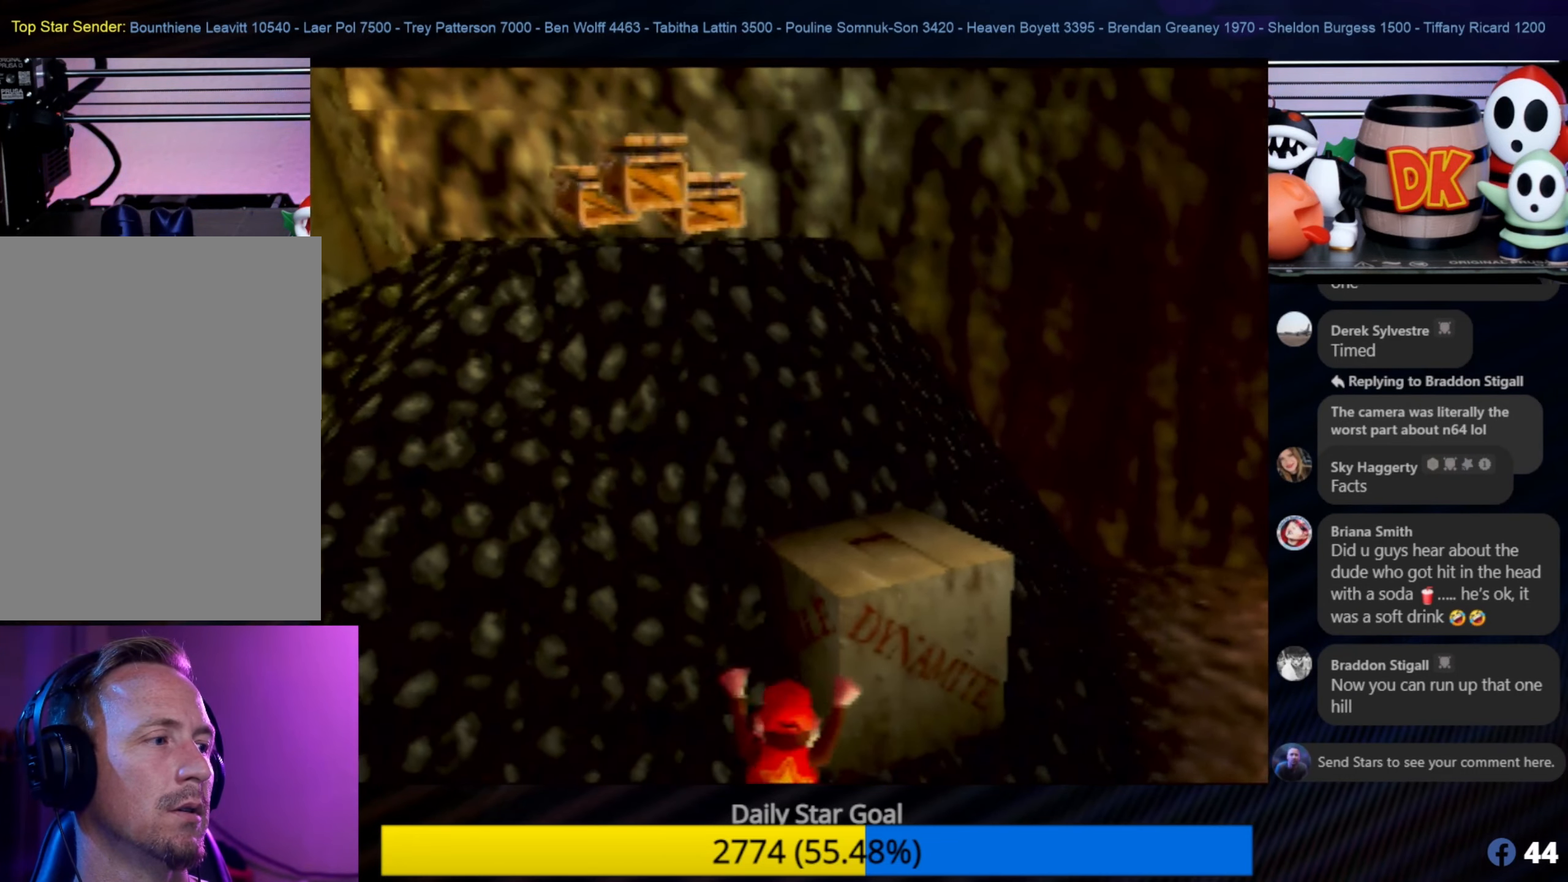
{"buttons": ["A"], "left_stick": "up", "events": [[150, "left_stick", "up"], [350, "A", "up"], [433, "A", "down"]]}
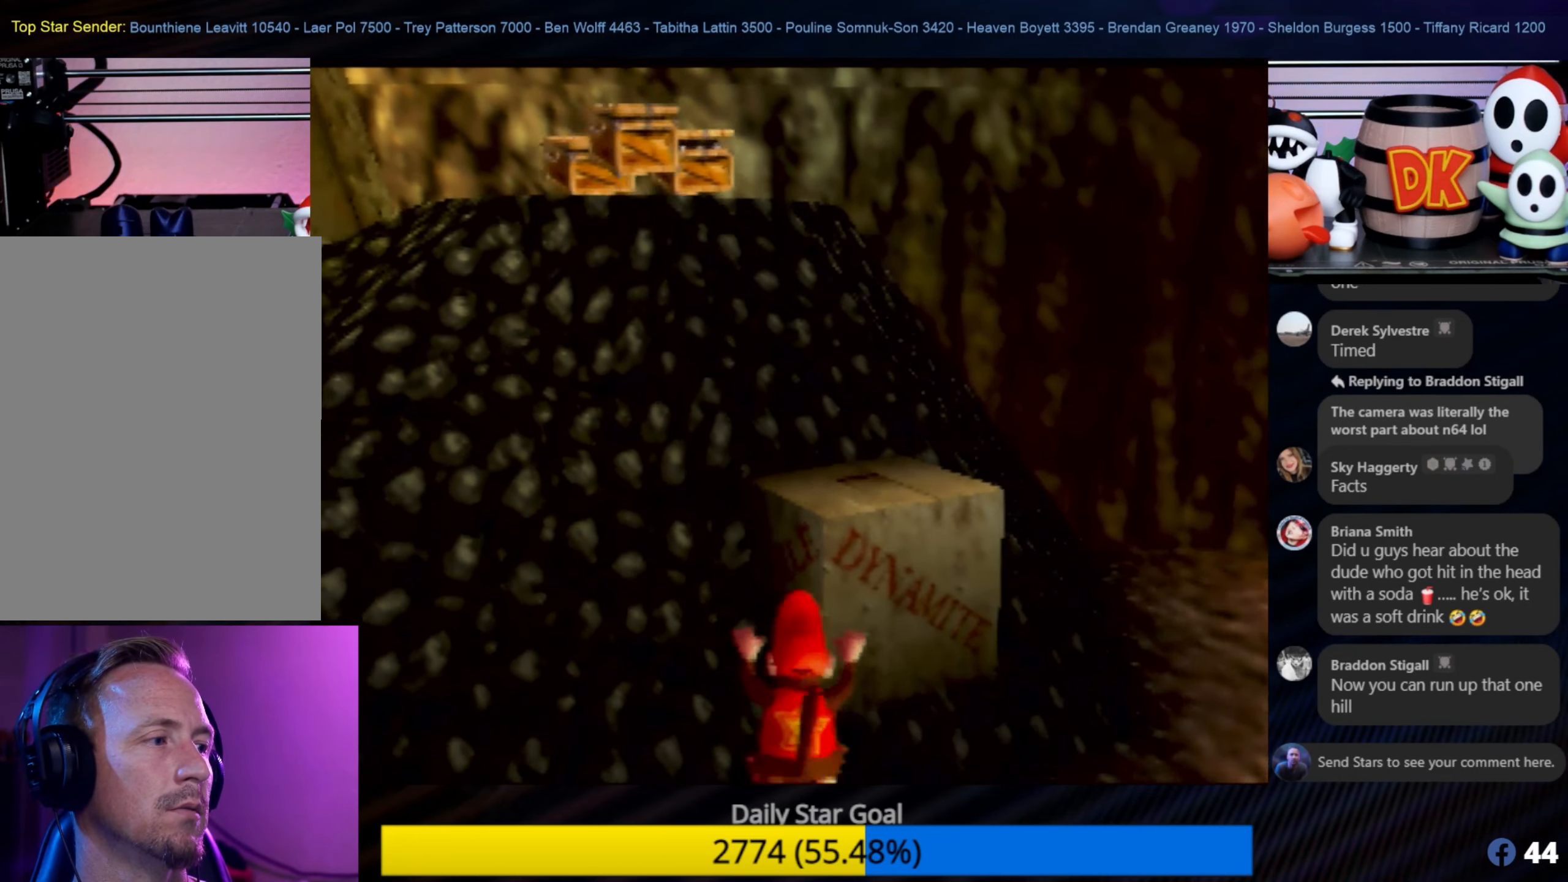
{"buttons": [], "left_stick": "center", "events": [[33, "A", "up"], [33, "C_LEFT", "down"], [33, "left_stick", "center"], [83, "A", "down"], [83, "C_LEFT", "up"], [83, "left_stick", "up"], [316, "left_stick", "center"], [350, "A", "up"]]}
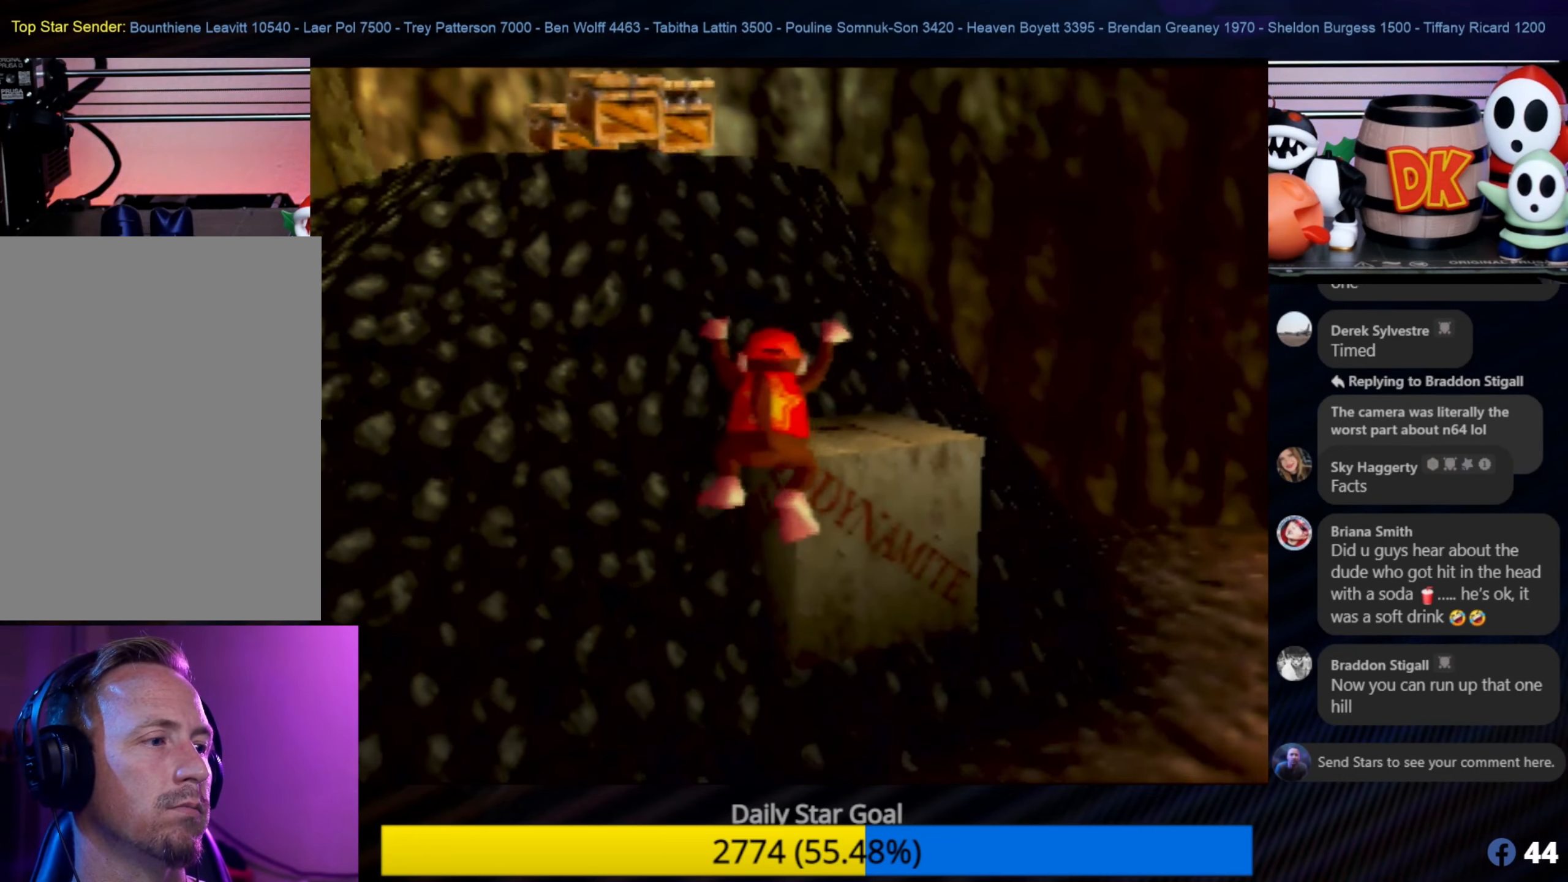
{"buttons": [], "left_stick": "center", "events": []}
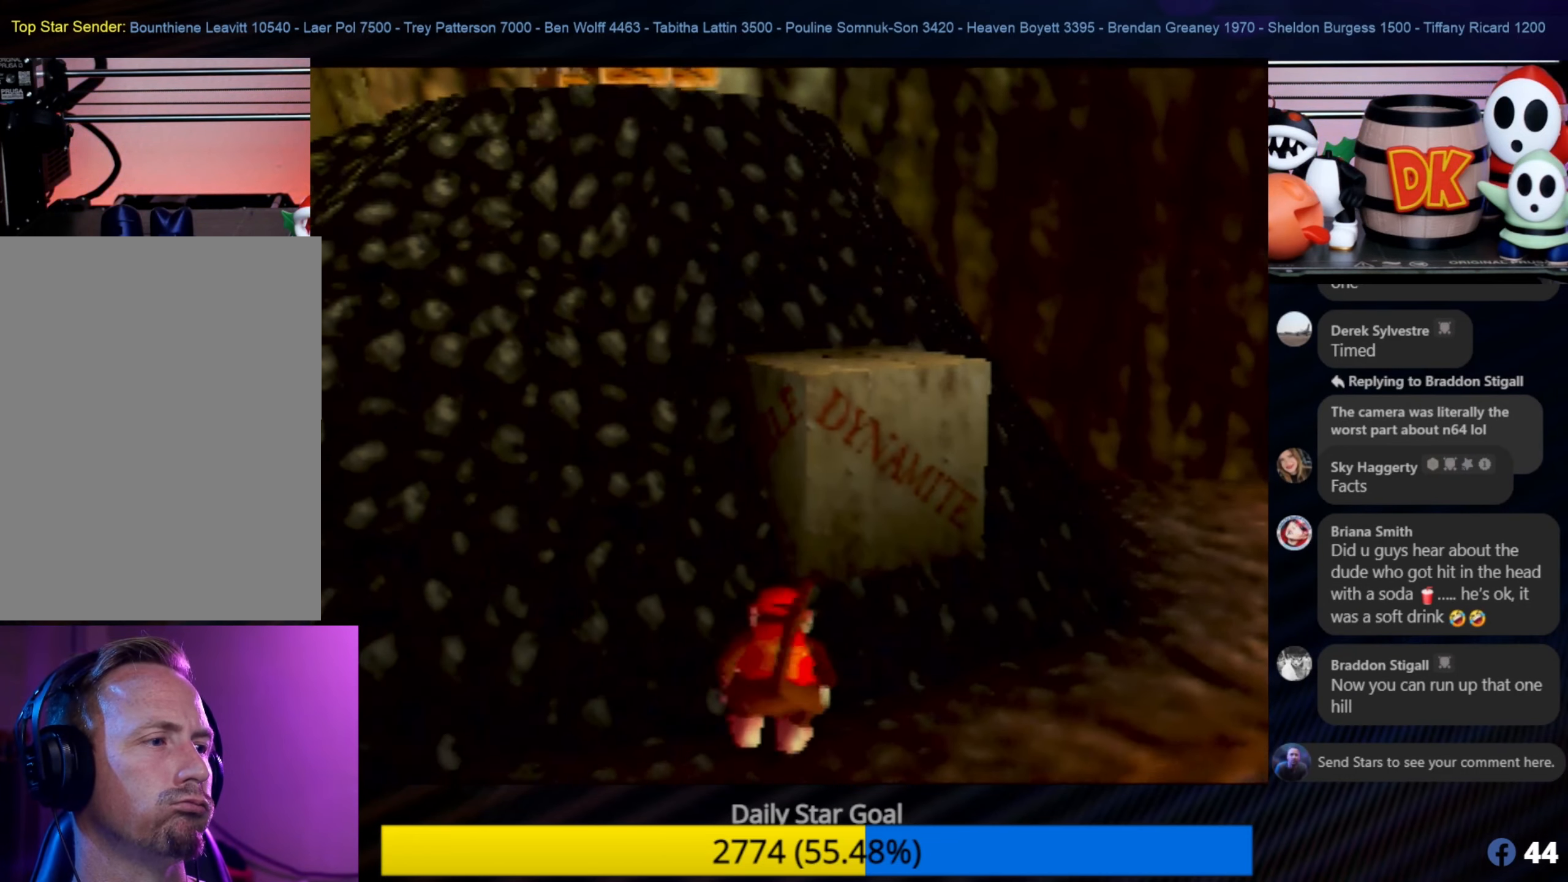
{"buttons": ["A"], "left_stick": "up", "events": [[116, "A", "down"], [350, "left_stick", "up"]]}
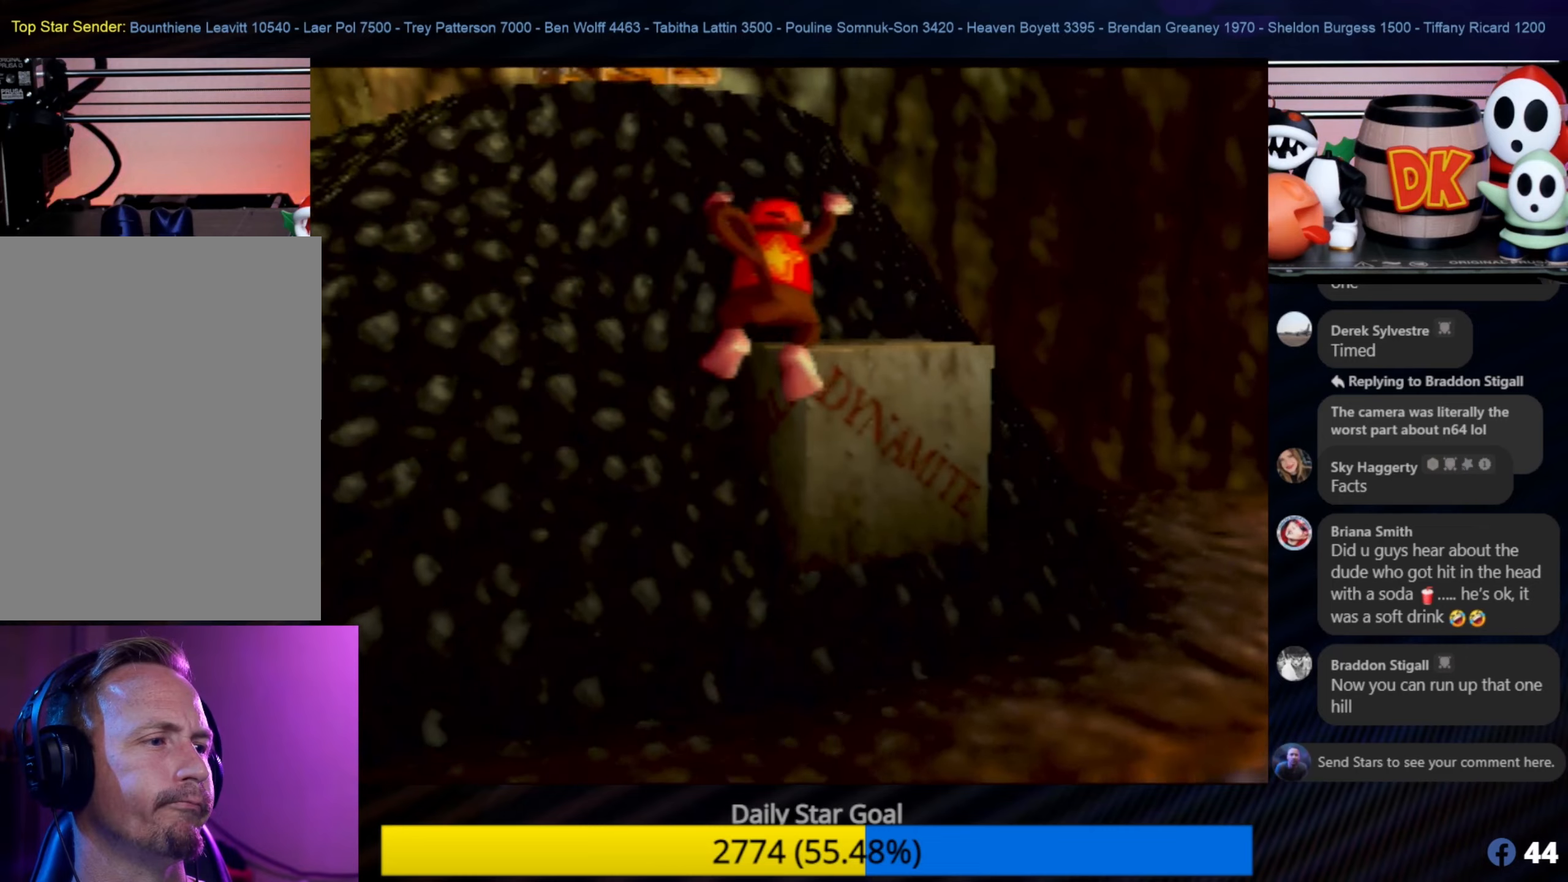
{"buttons": [], "left_stick": "center", "events": [[117, "left_stick", "up-right"], [317, "A", "up"], [317, "left_stick", "center"]]}
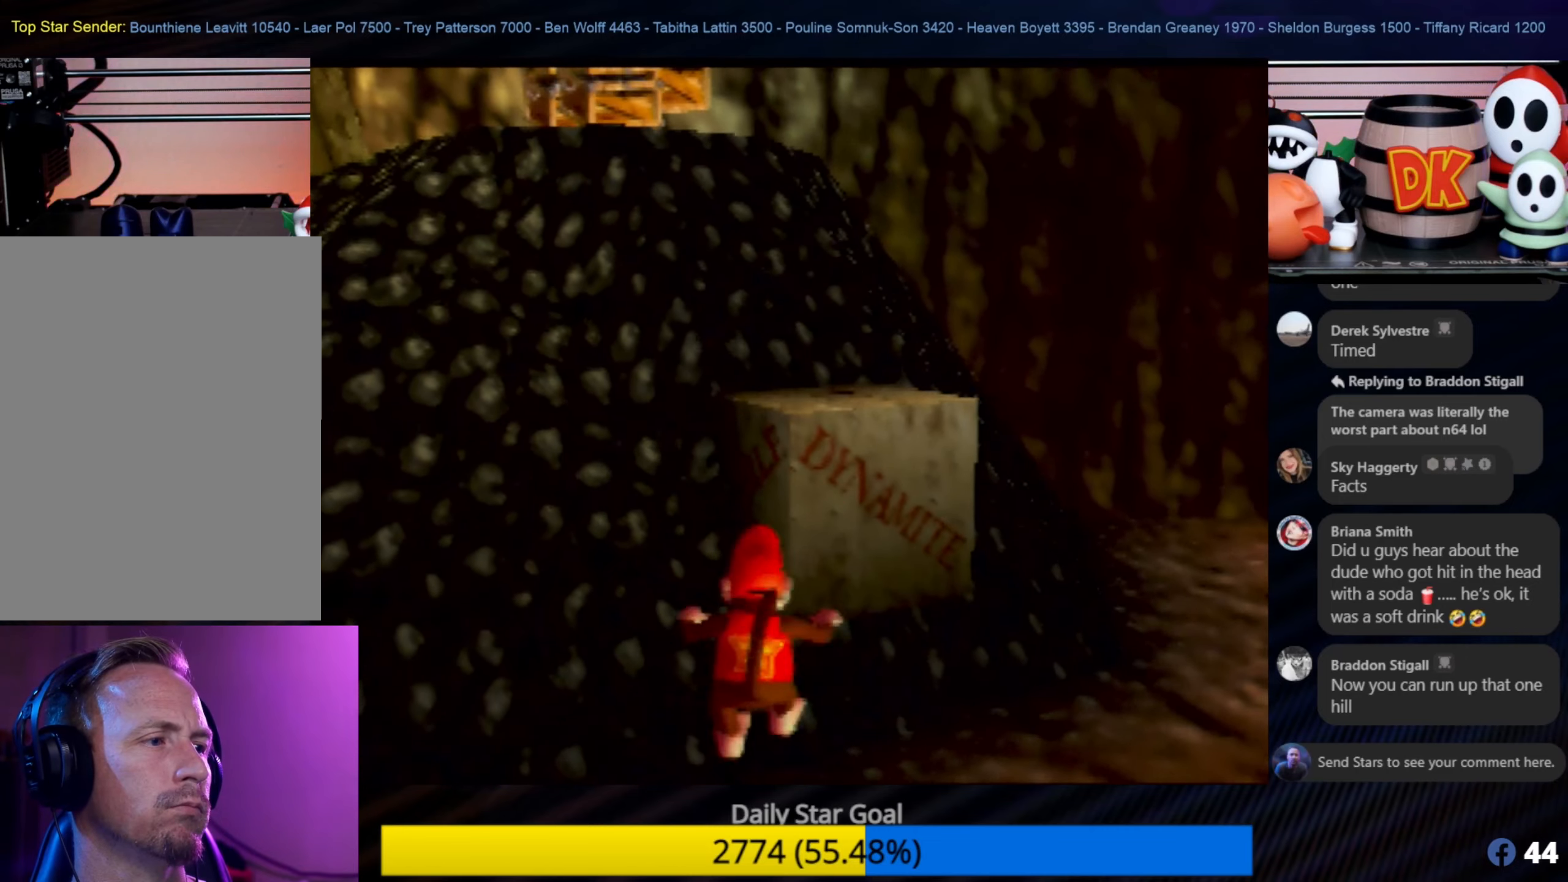
{"buttons": ["A"], "left_stick": "up", "events": [[283, "A", "down"], [383, "left_stick", "up"]]}
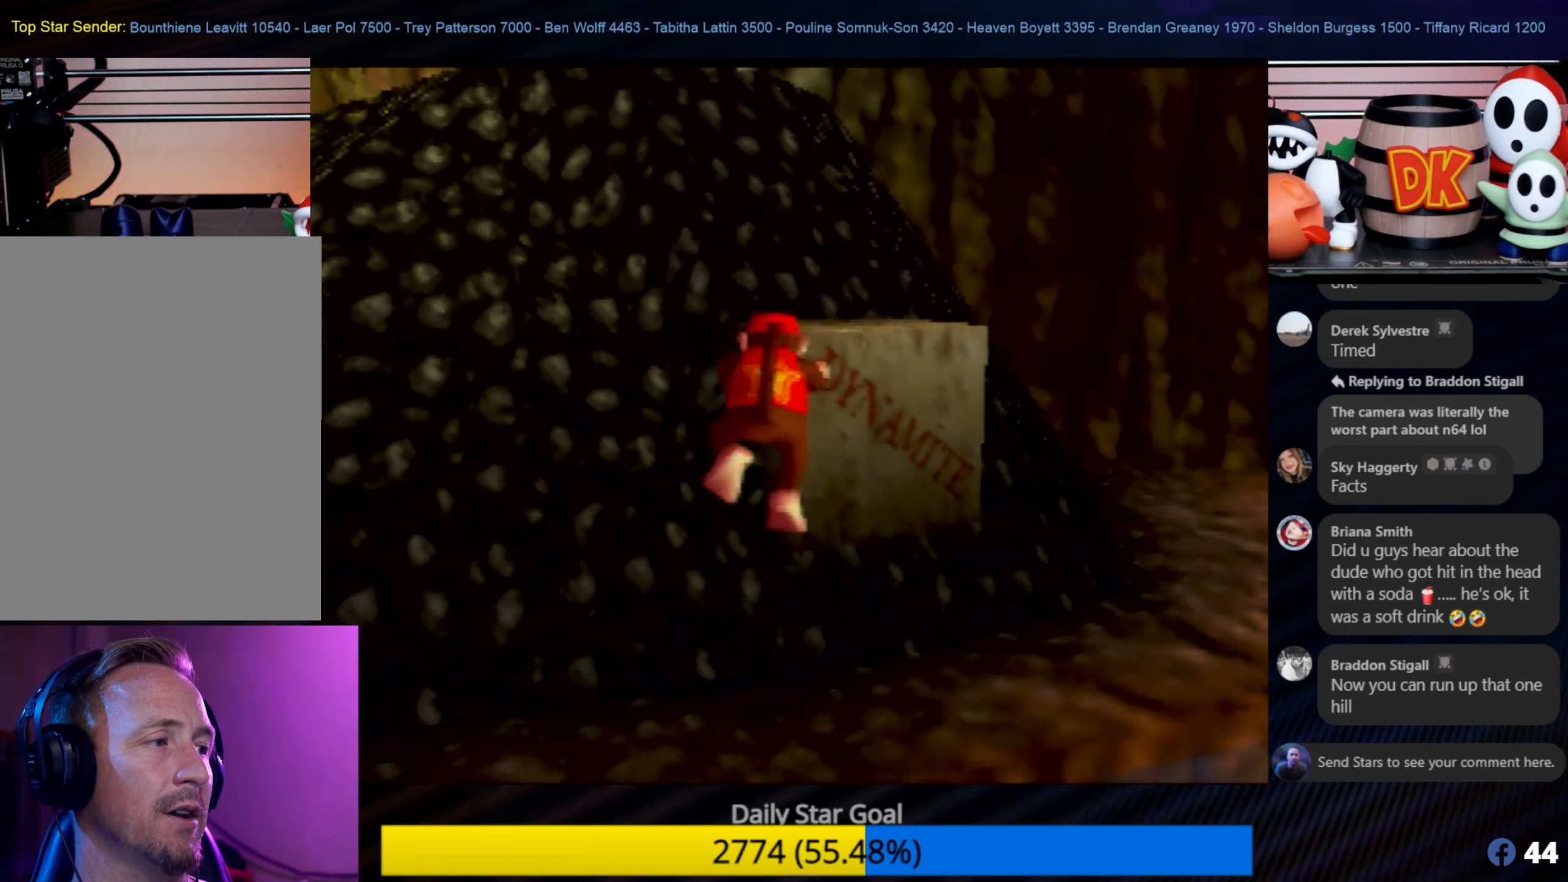
{"buttons": [], "left_stick": "center", "events": [[217, "left_stick", "up-right"], [417, "left_stick", "center"], [450, "A", "up"]]}
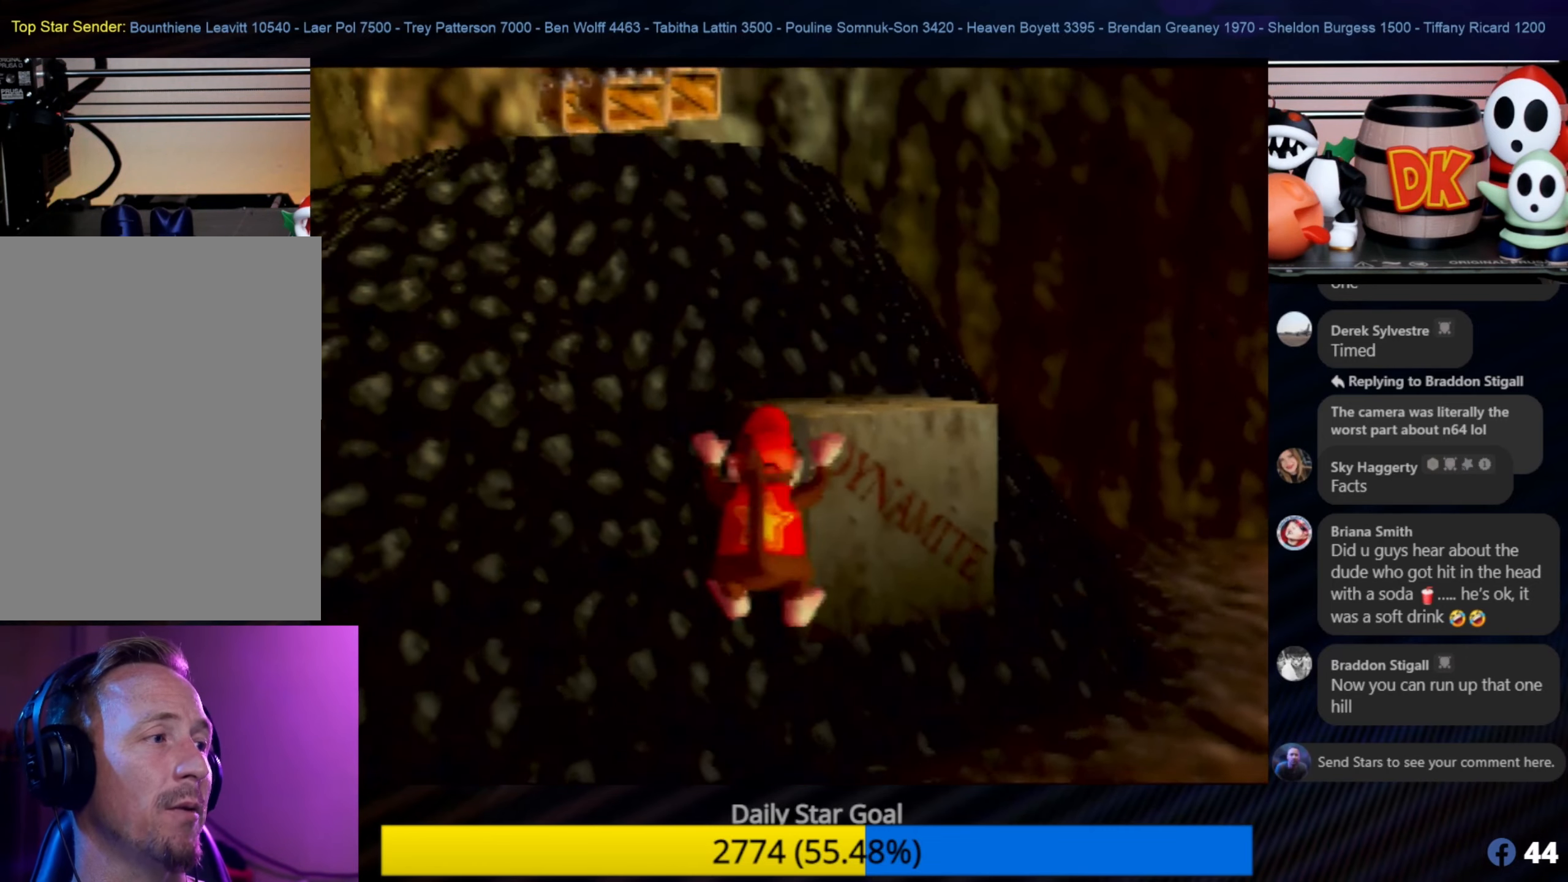
{"buttons": ["A"], "left_stick": "up-right", "events": [[350, "A", "down"], [417, "left_stick", "up-right"]]}
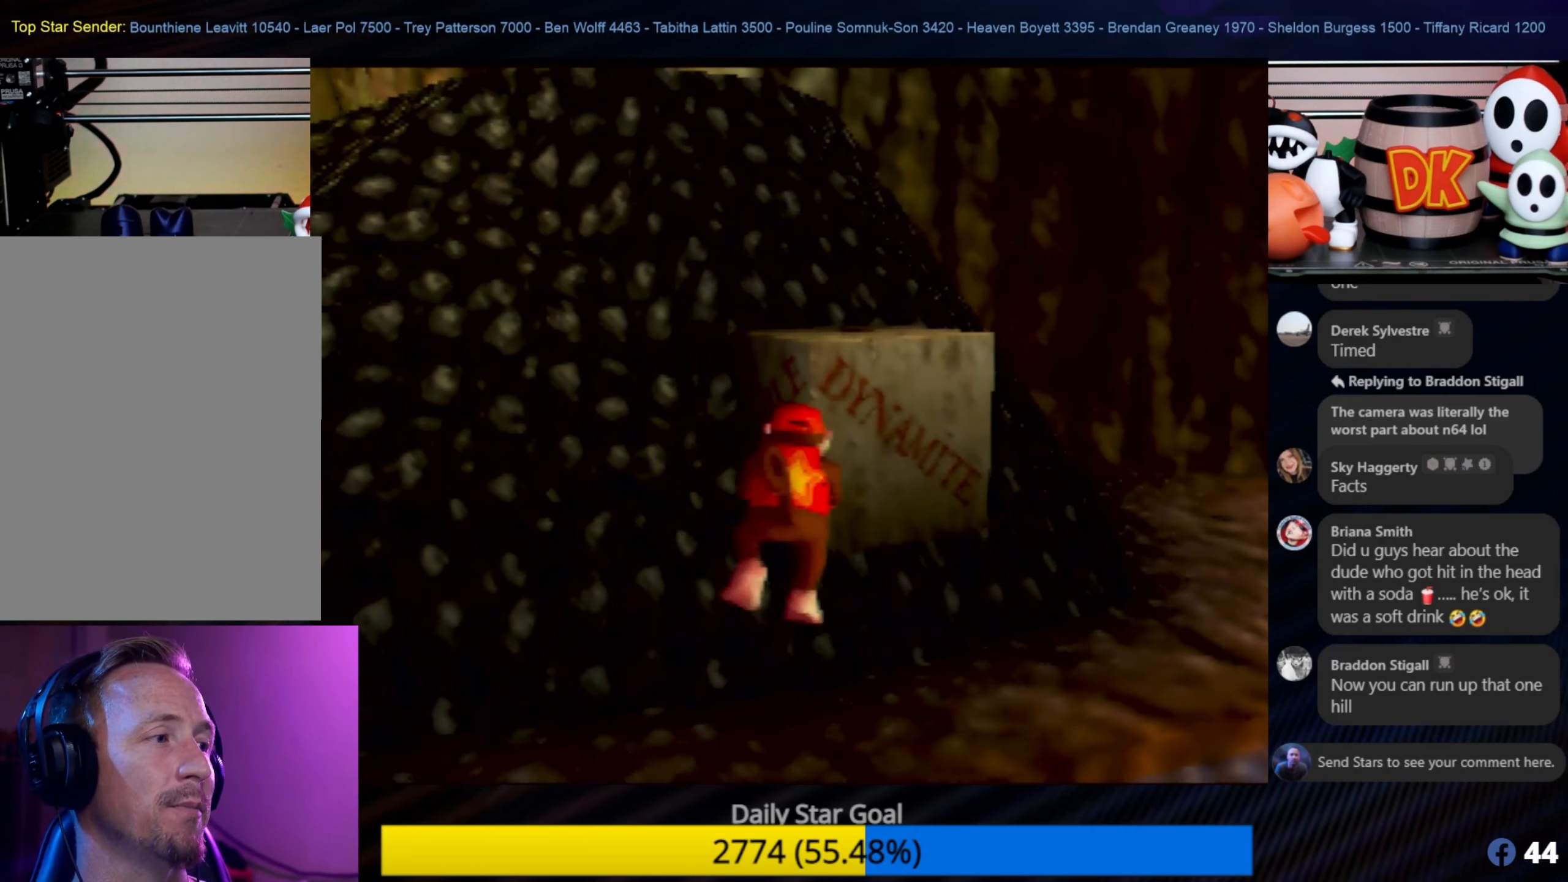
{"buttons": [], "left_stick": "up-left", "events": [[383, "A", "up"], [450, "left_stick", "up-left"]]}
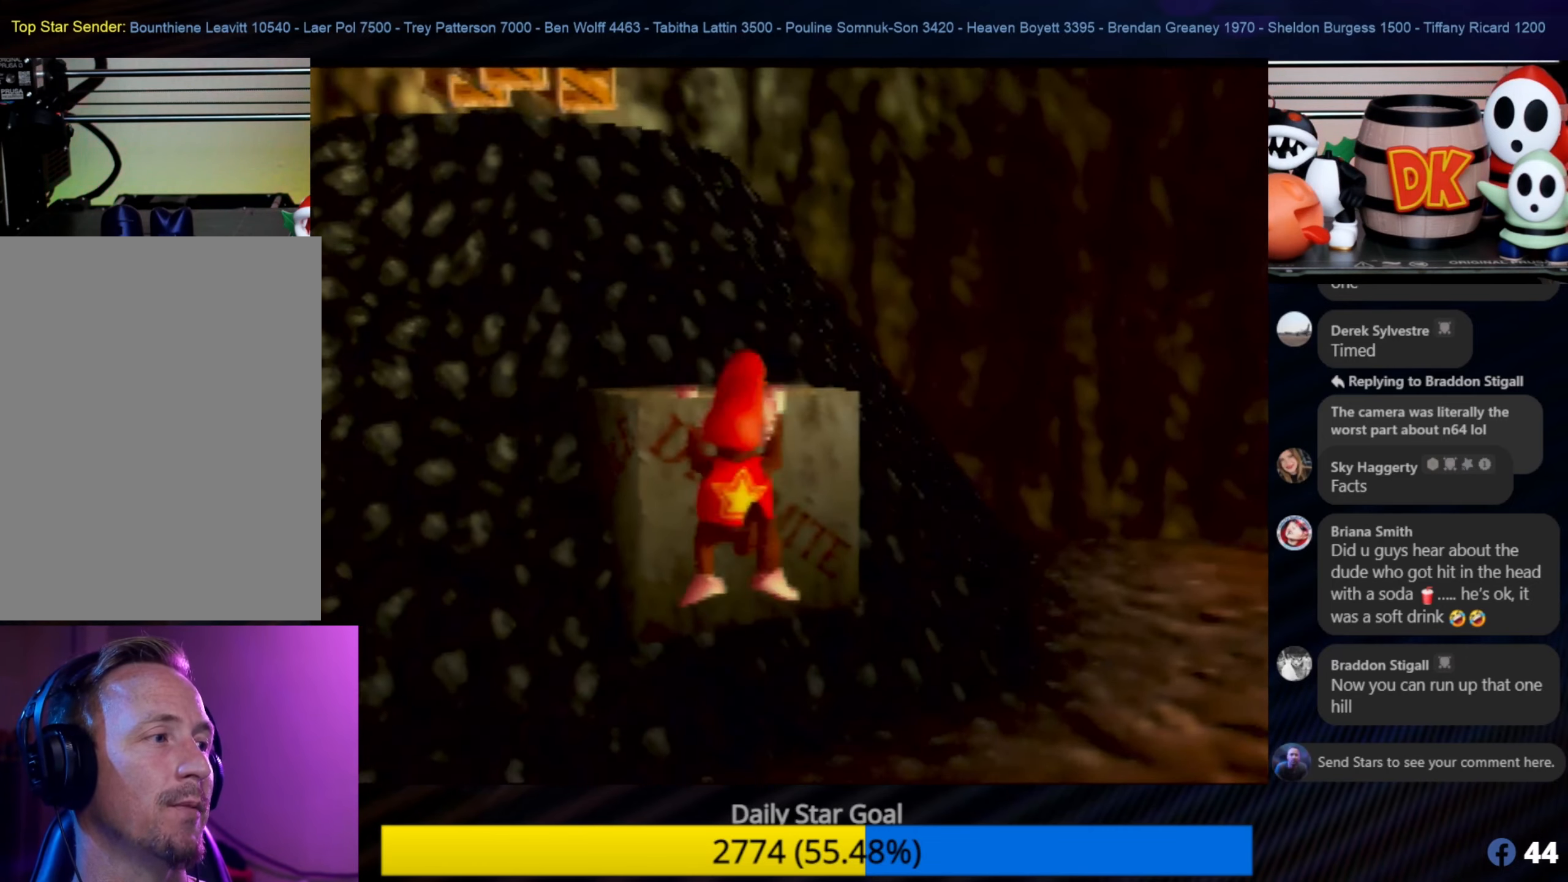
{"buttons": [], "left_stick": "center", "events": [[117, "left_stick", "center"]]}
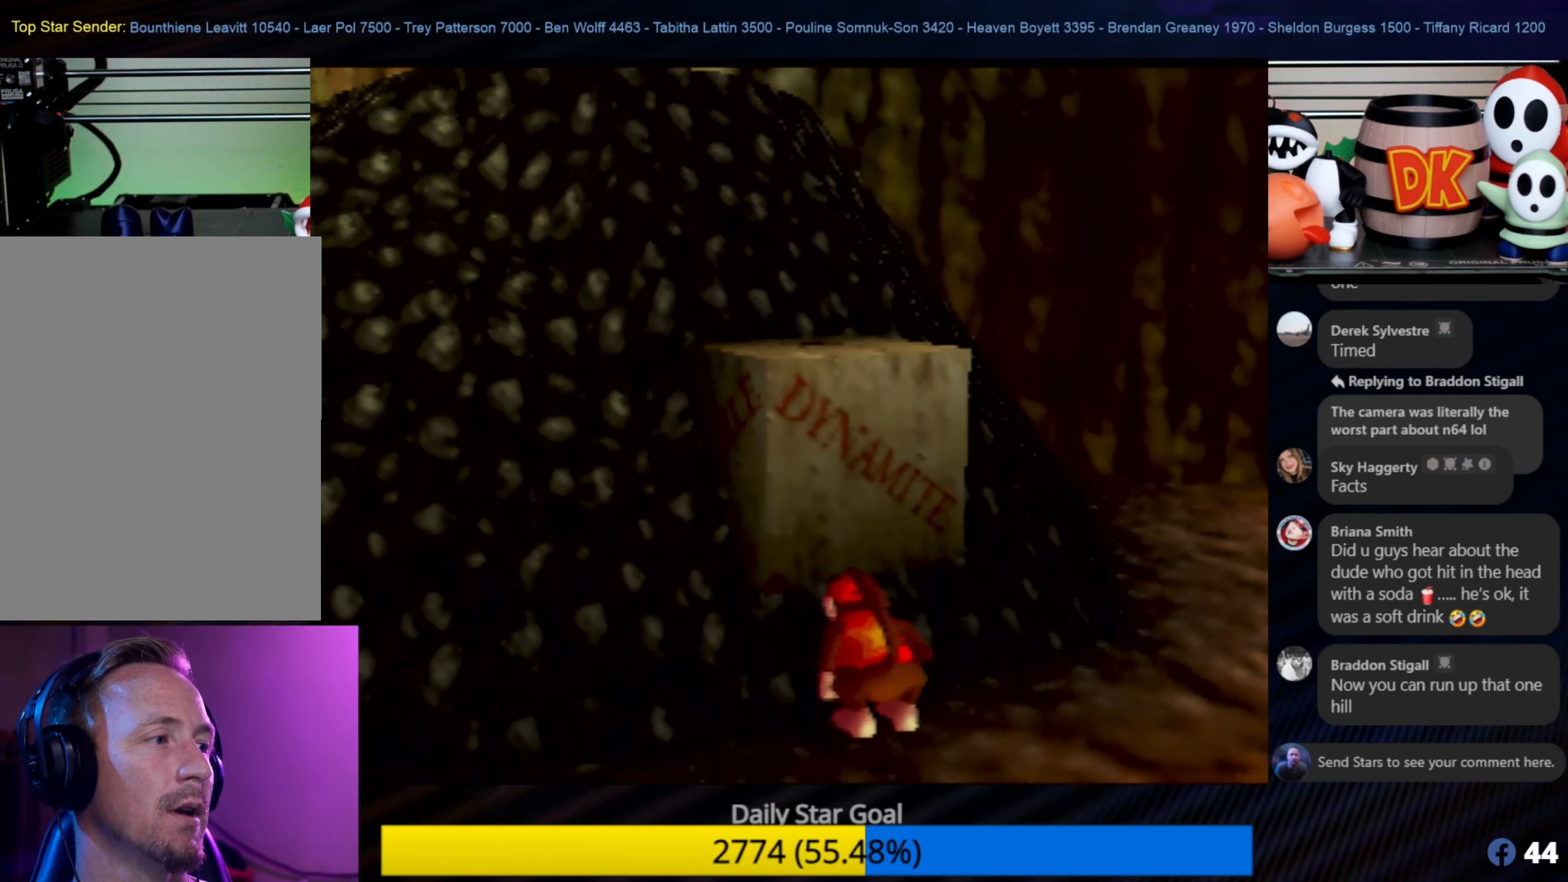
{"buttons": ["A"], "left_stick": "up-left", "events": [[50, "A", "down"], [150, "left_stick", "up"], [250, "left_stick", "up-left"]]}
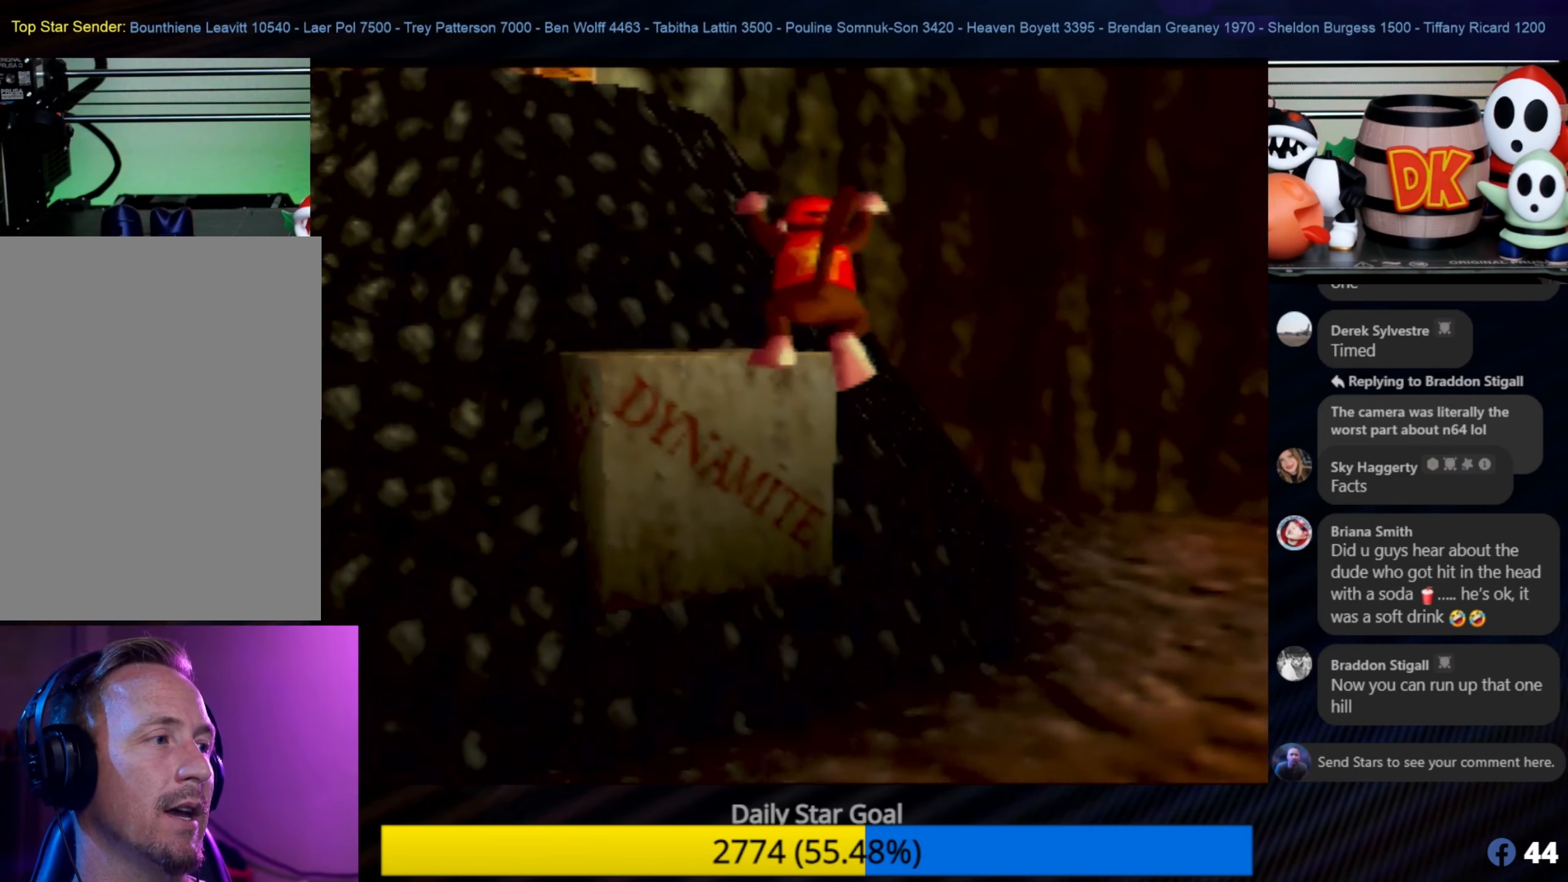
{"buttons": [], "left_stick": "center", "events": [[250, "A", "up"], [317, "left_stick", "center"]]}
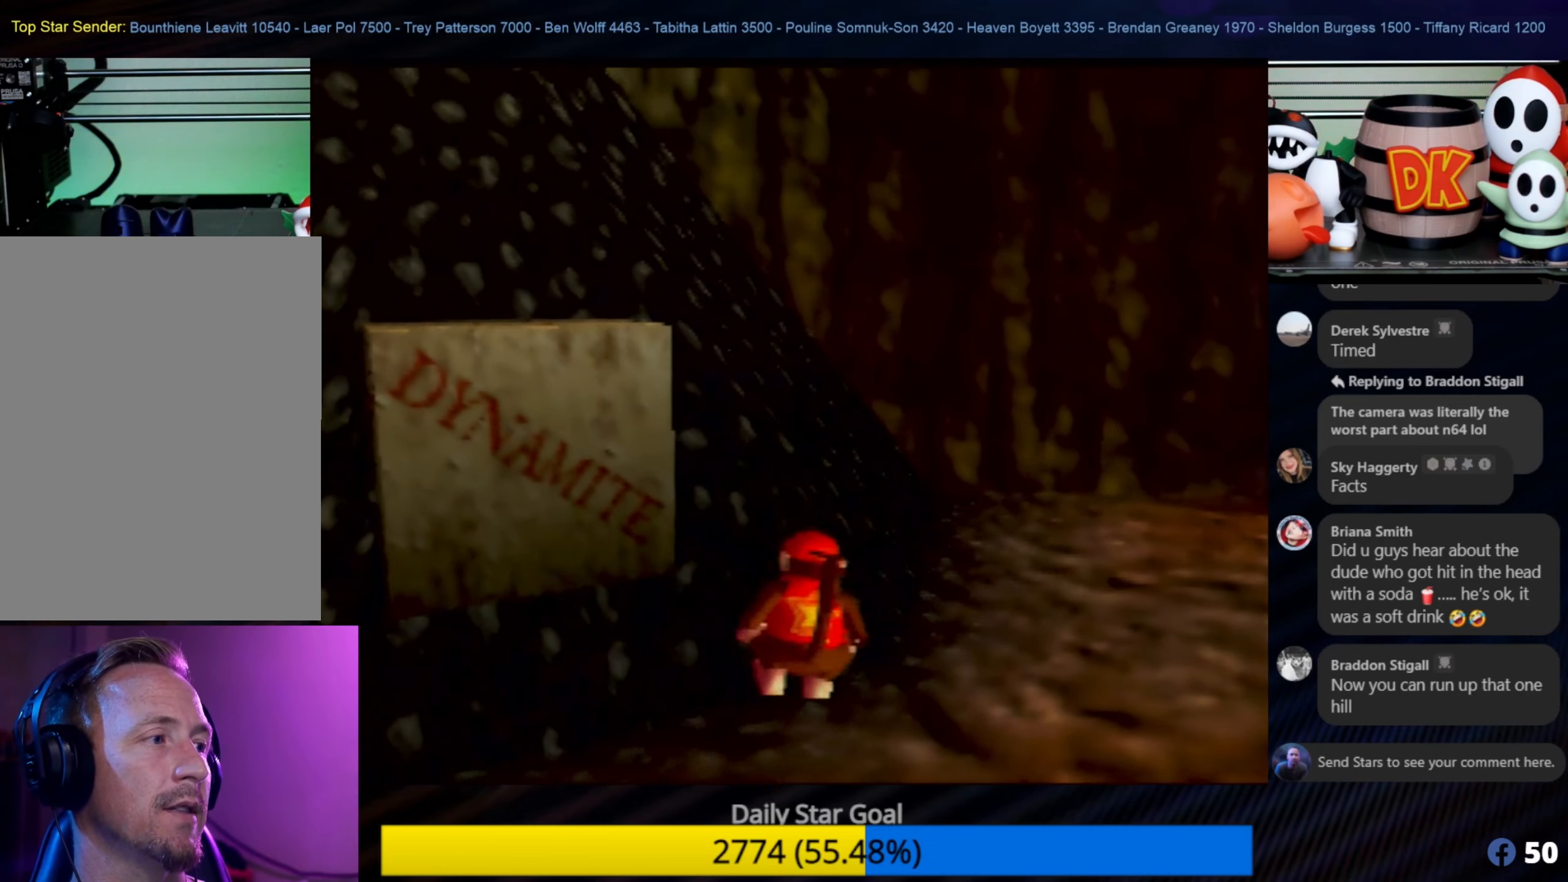
{"buttons": [], "left_stick": "up-right", "events": [[250, "left_stick", "up-right"]]}
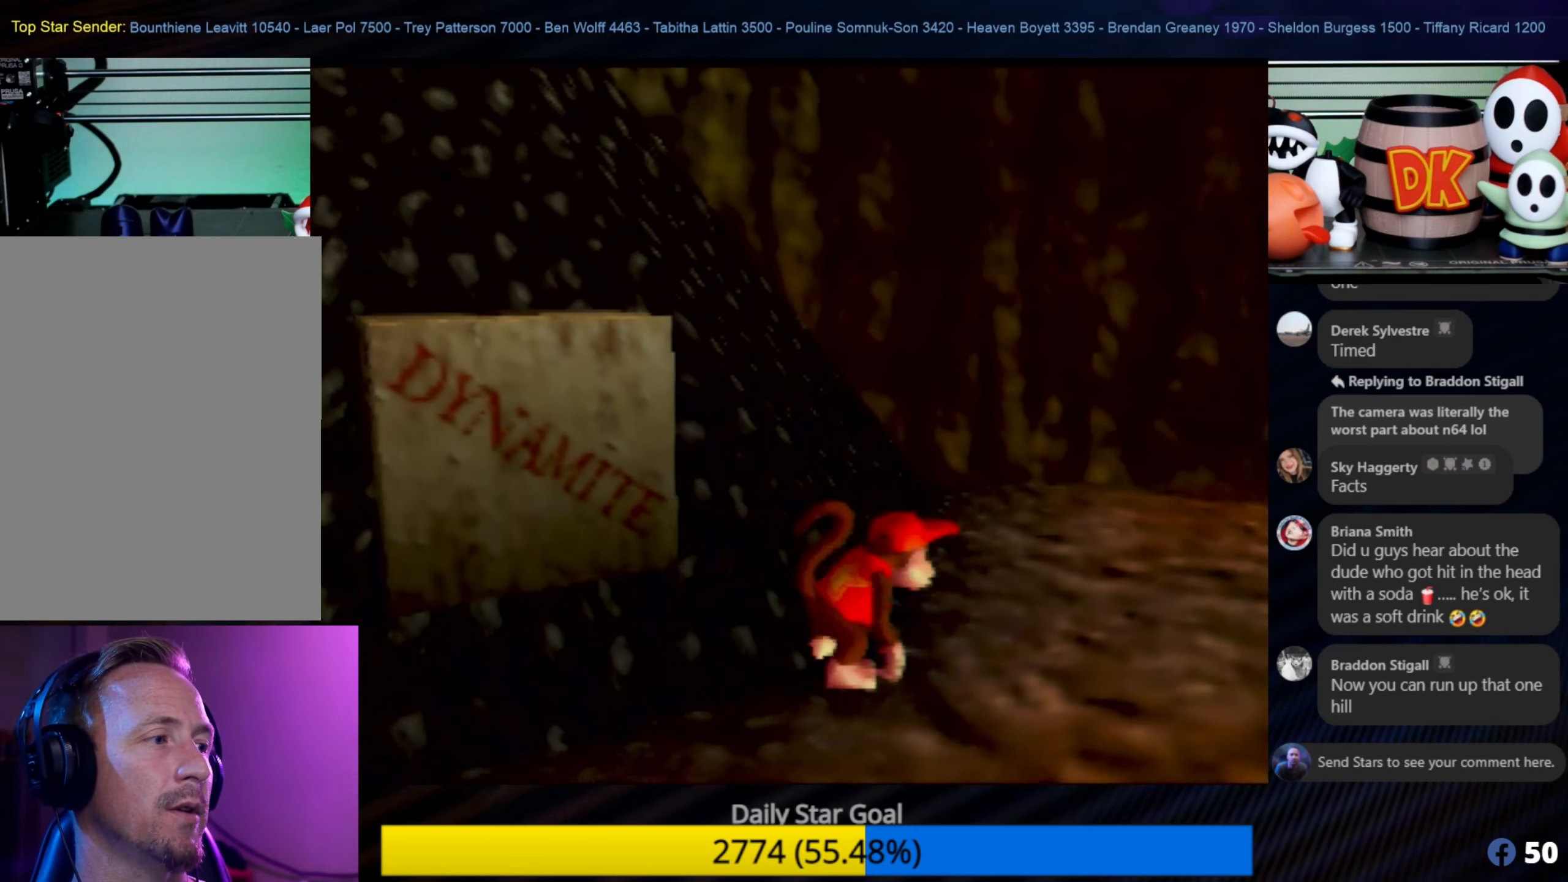
{"buttons": ["B"], "left_stick": "up-right", "events": [[250, "B", "down"]]}
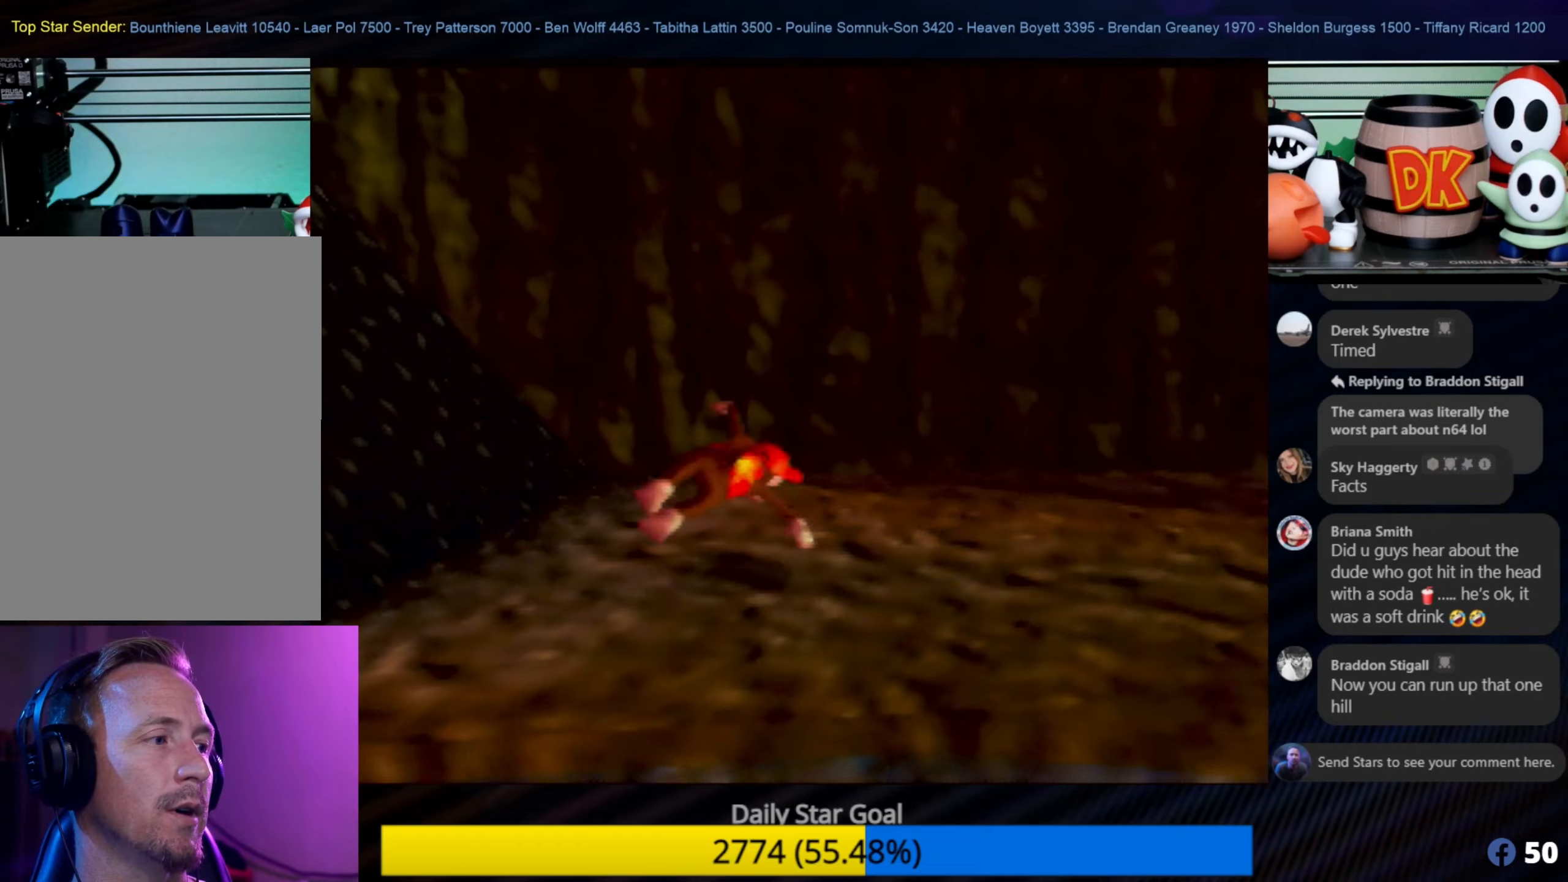
{"buttons": [], "left_stick": "center", "events": [[234, "left_stick", "right"], [500, "B", "up"], [500, "left_stick", "center"]]}
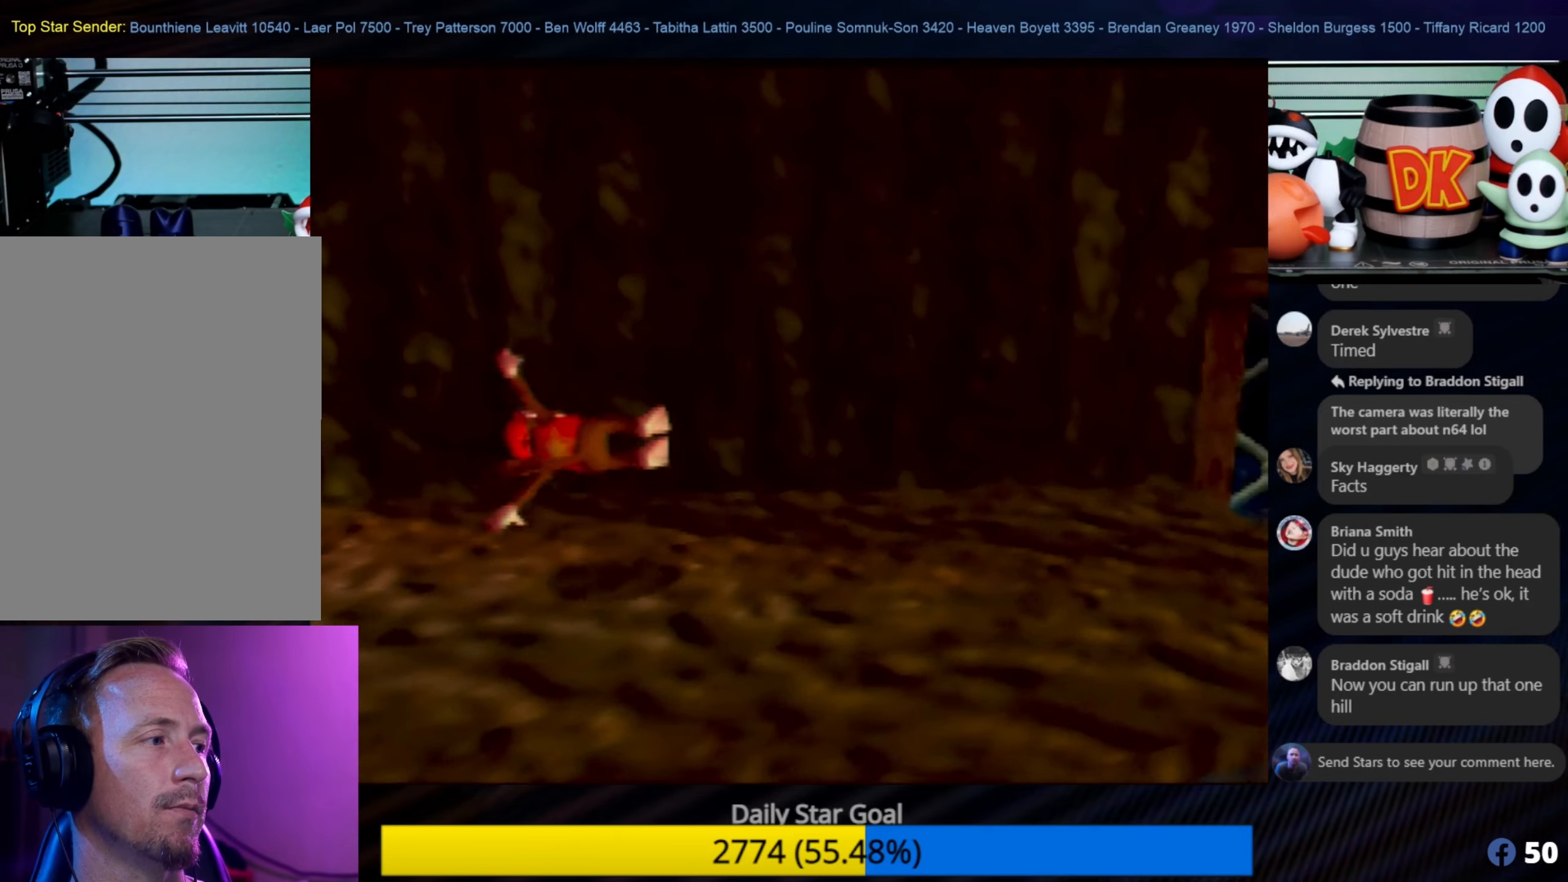
{"buttons": [], "left_stick": "up-left", "events": [[217, "left_stick", "left"], [500, "left_stick", "up-left"]]}
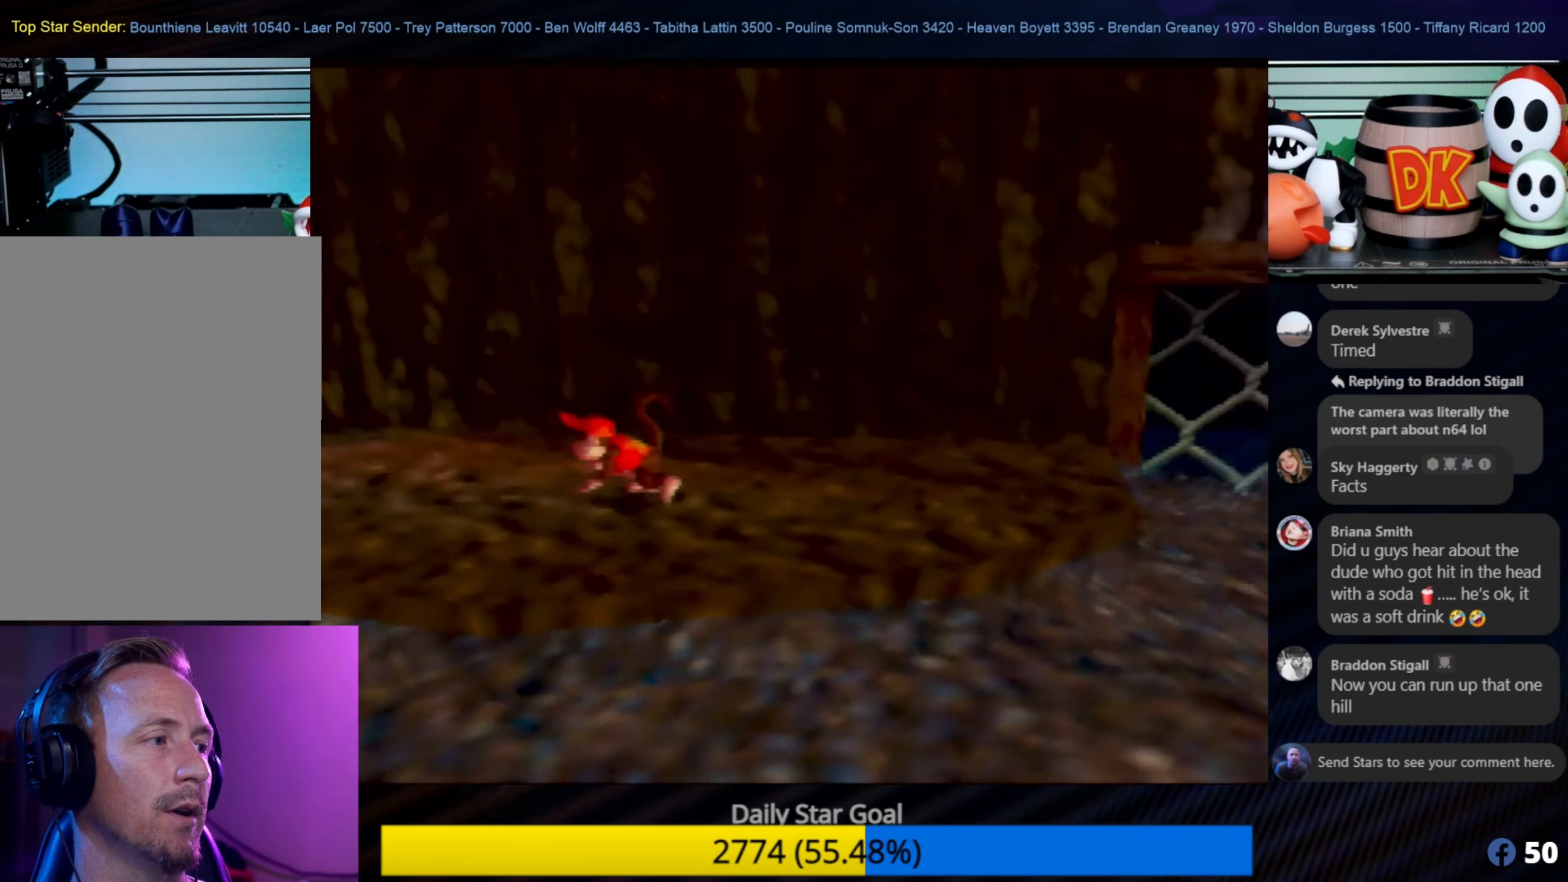
{"buttons": [], "left_stick": "up-left", "events": []}
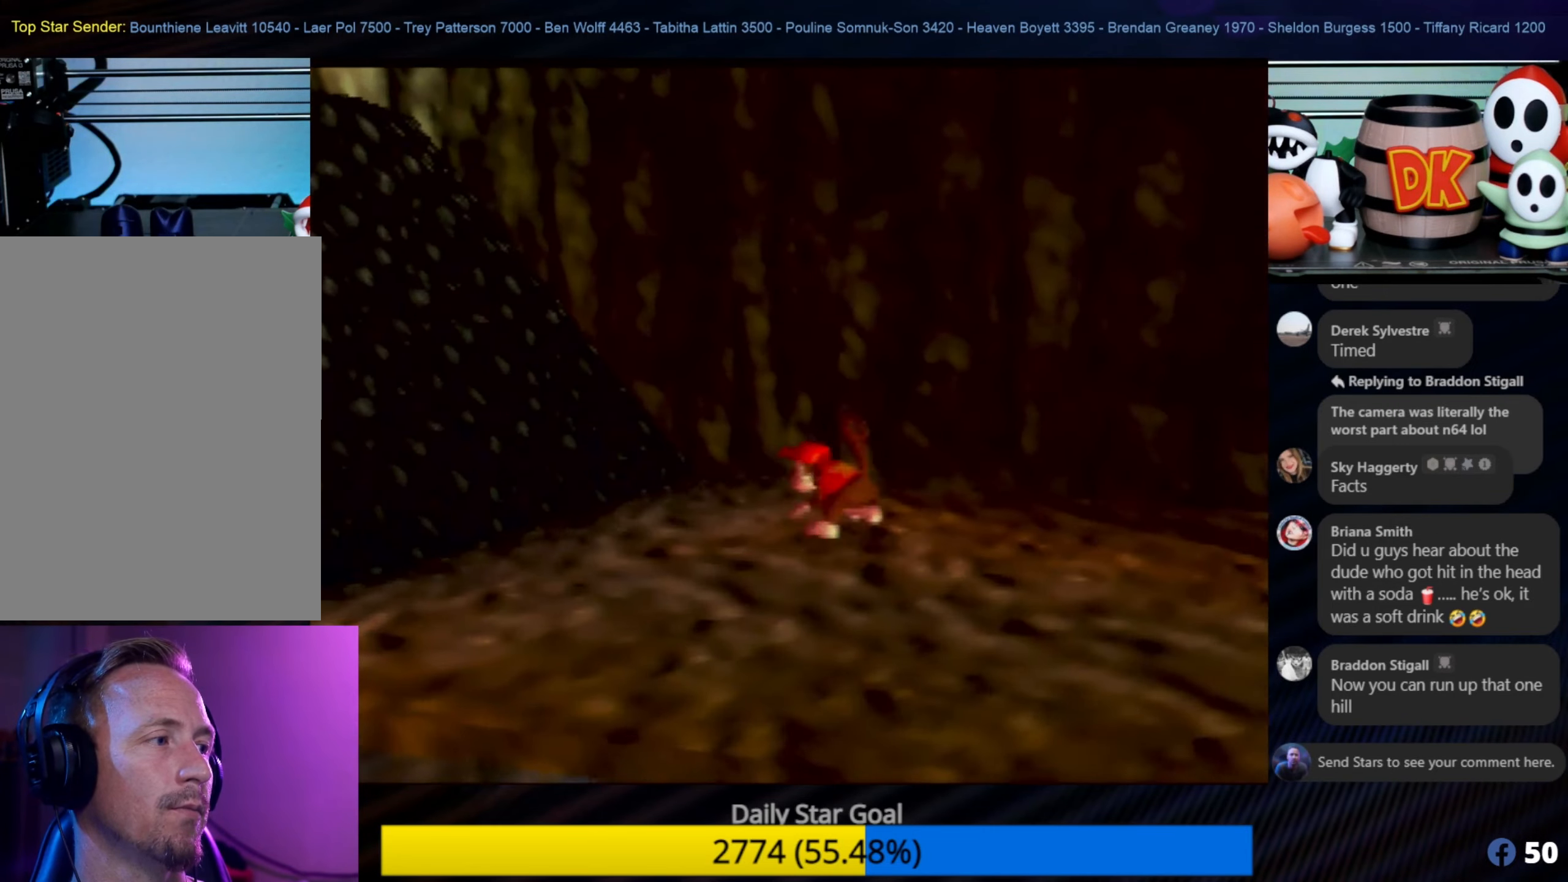
{"buttons": ["B"], "left_stick": "up-left", "events": [[134, "B", "down"]]}
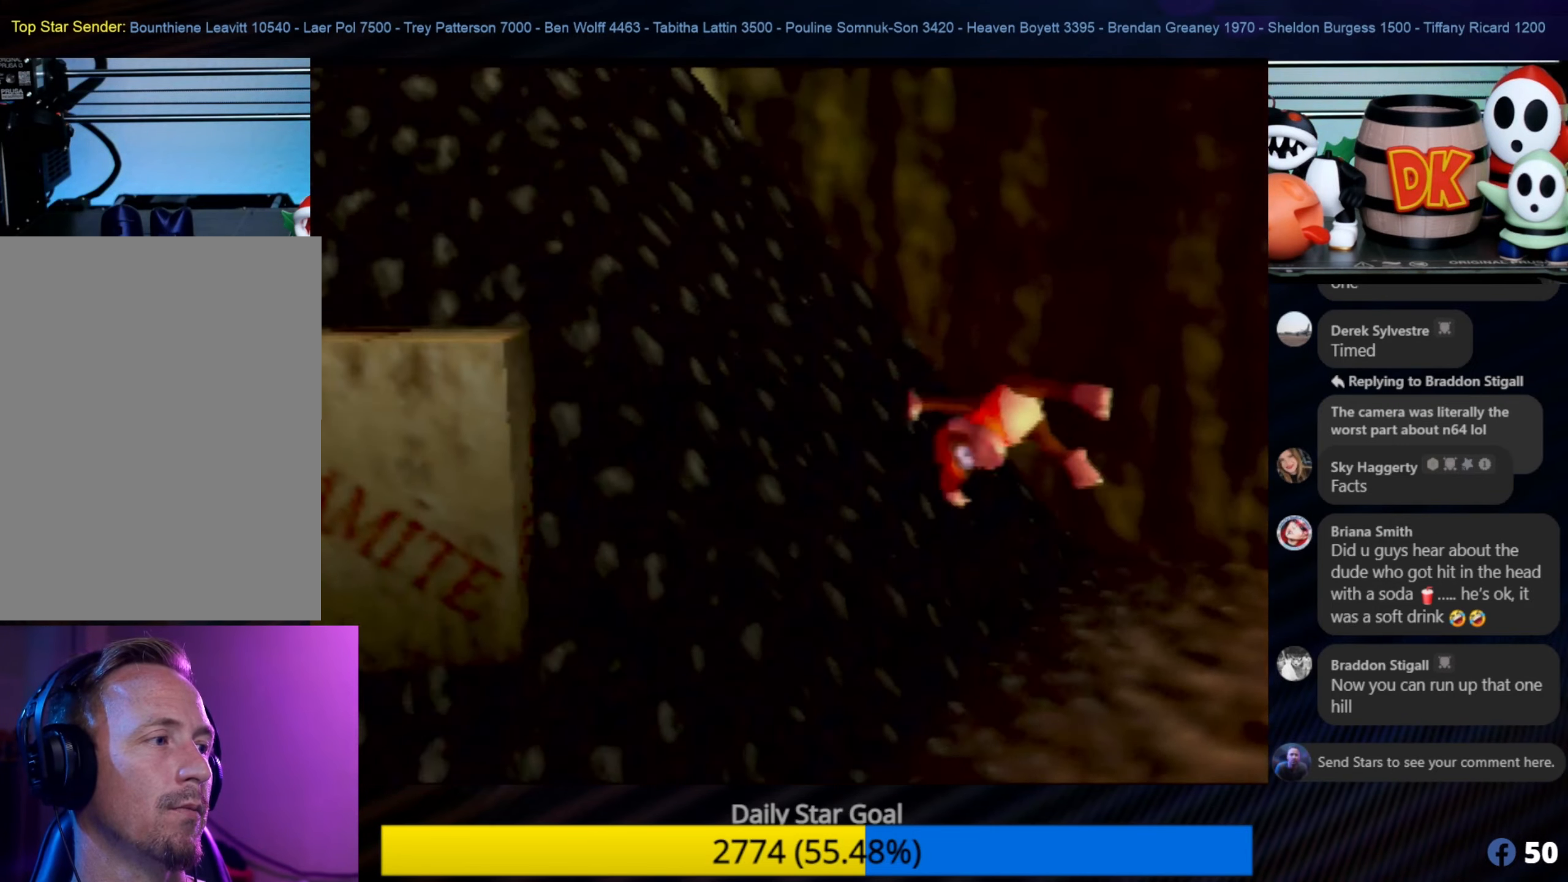
{"buttons": ["B"], "left_stick": "up-left", "events": []}
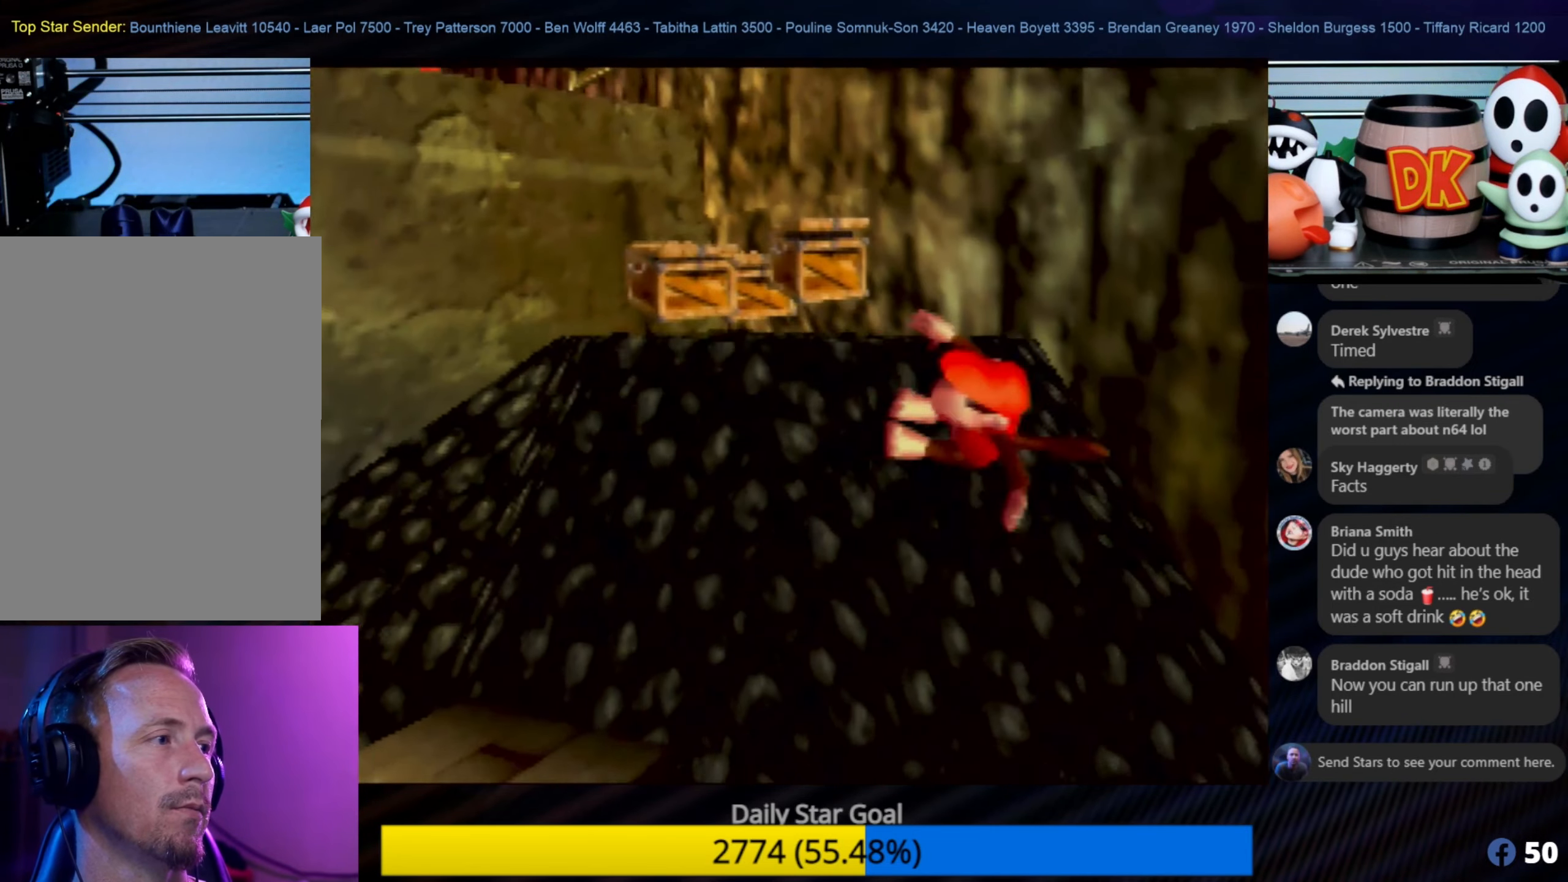
{"buttons": ["A"], "left_stick": "up", "events": [[384, "B", "up"], [384, "left_stick", "up"], [434, "A", "down"]]}
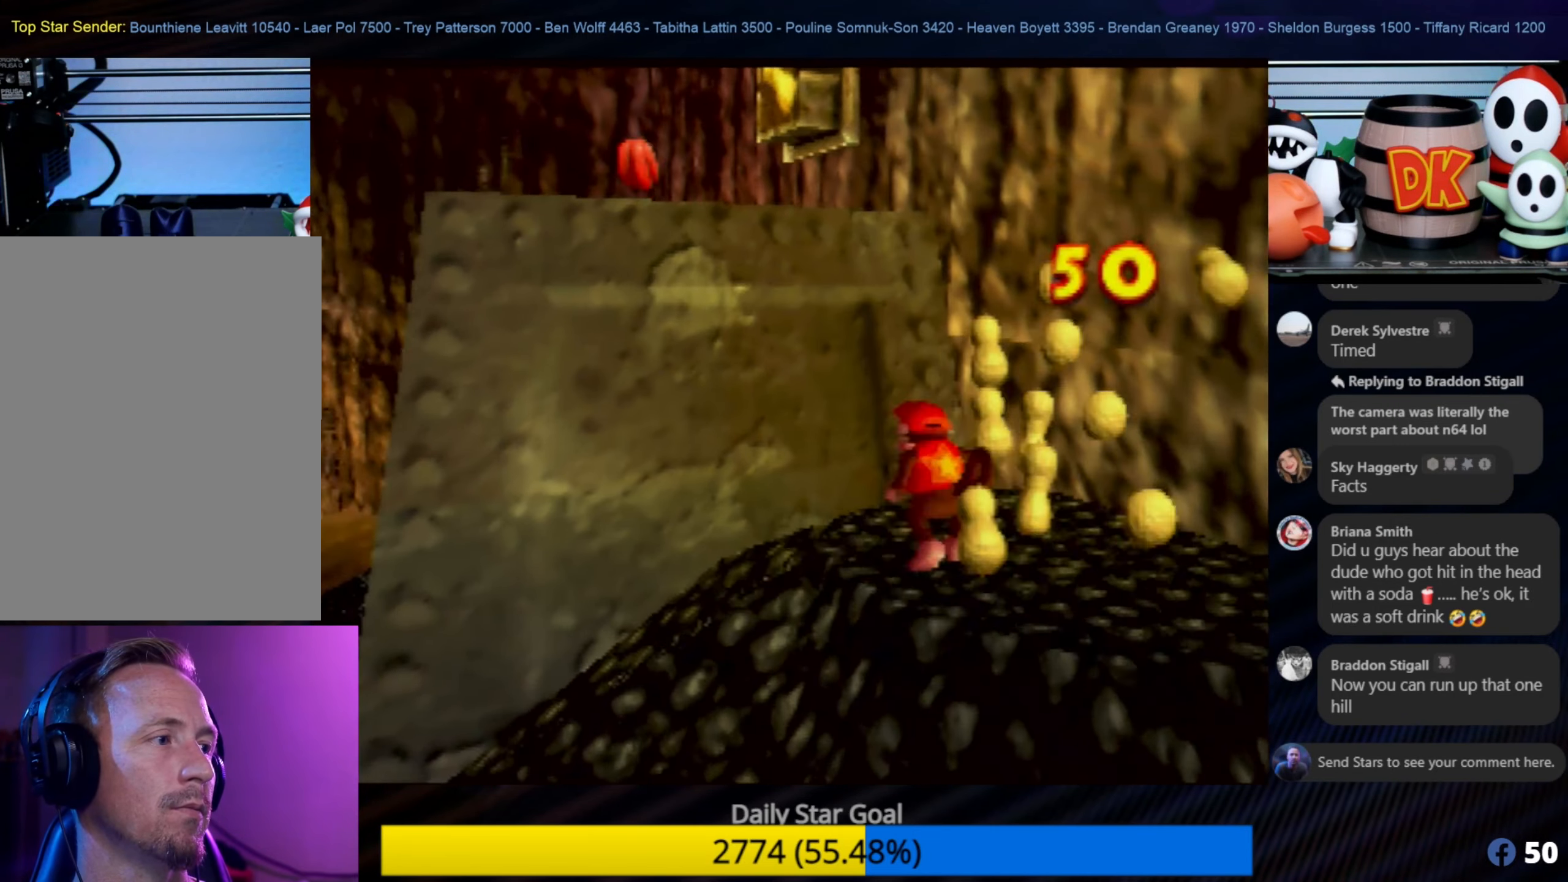
{"buttons": [], "left_stick": "down-right", "events": [[67, "left_stick", "up-right"], [200, "A", "up"], [367, "left_stick", "down-right"]]}
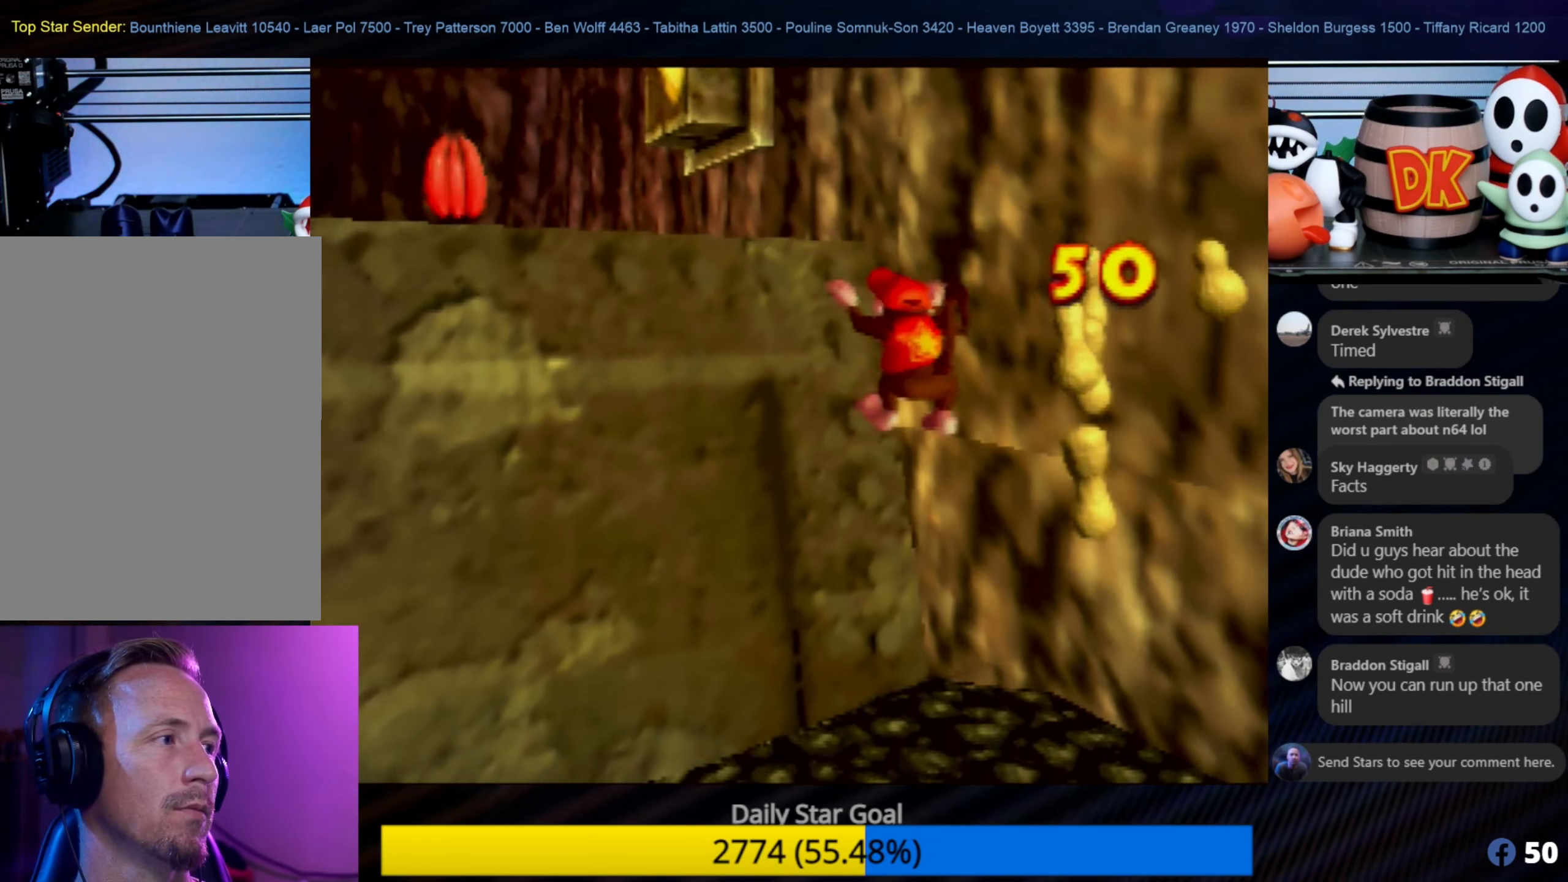
{"buttons": [], "left_stick": "center", "events": [[167, "left_stick", "center"]]}
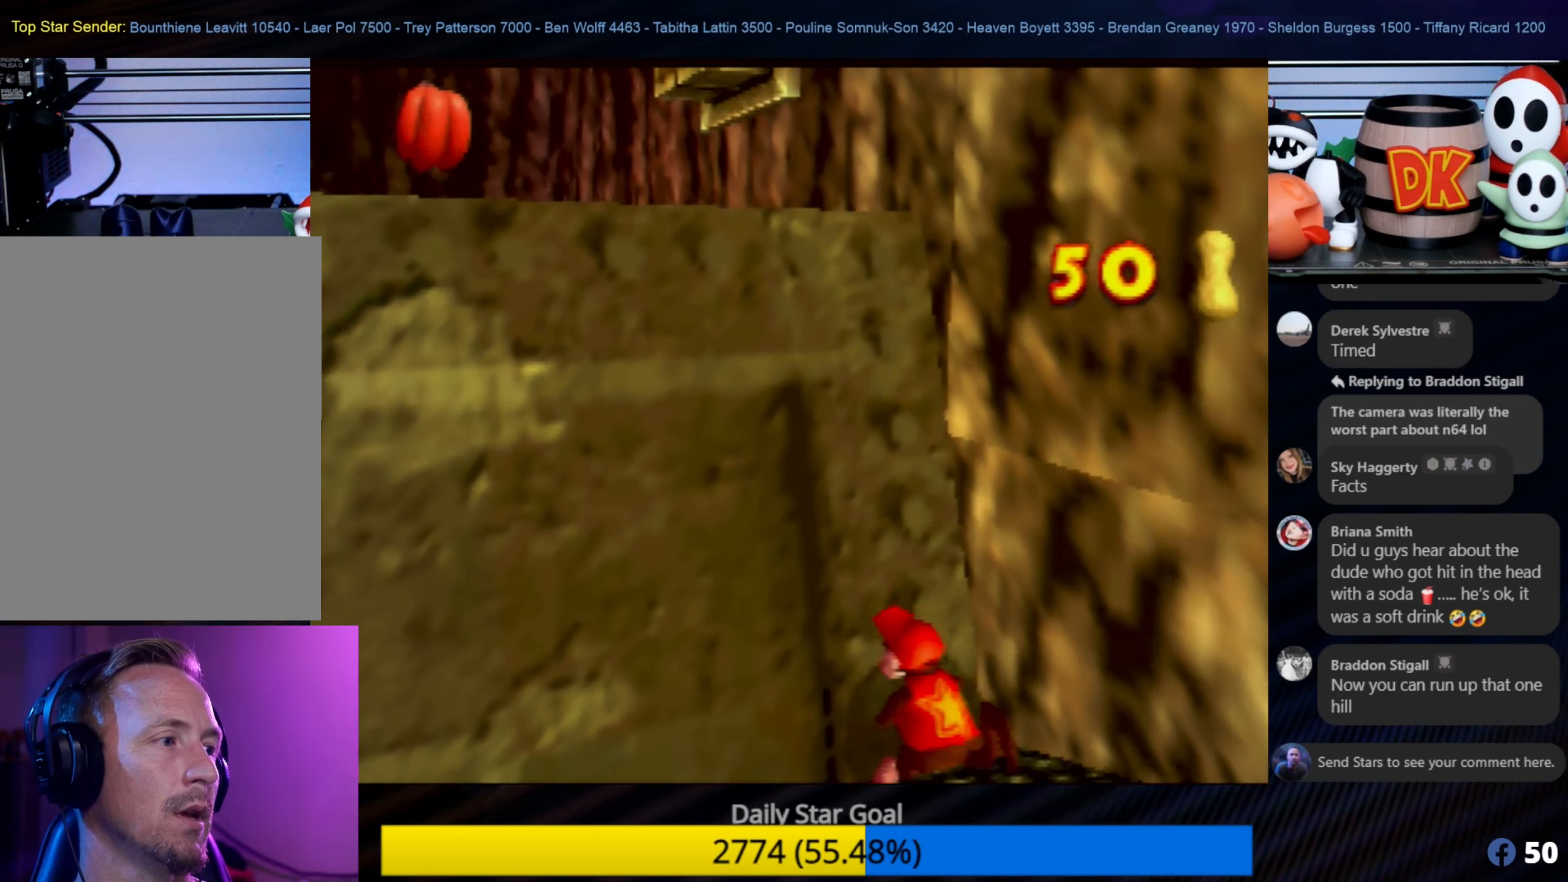
{"buttons": ["A"], "left_stick": "up-left", "events": [[17, "A", "down"], [150, "left_stick", "up-left"]]}